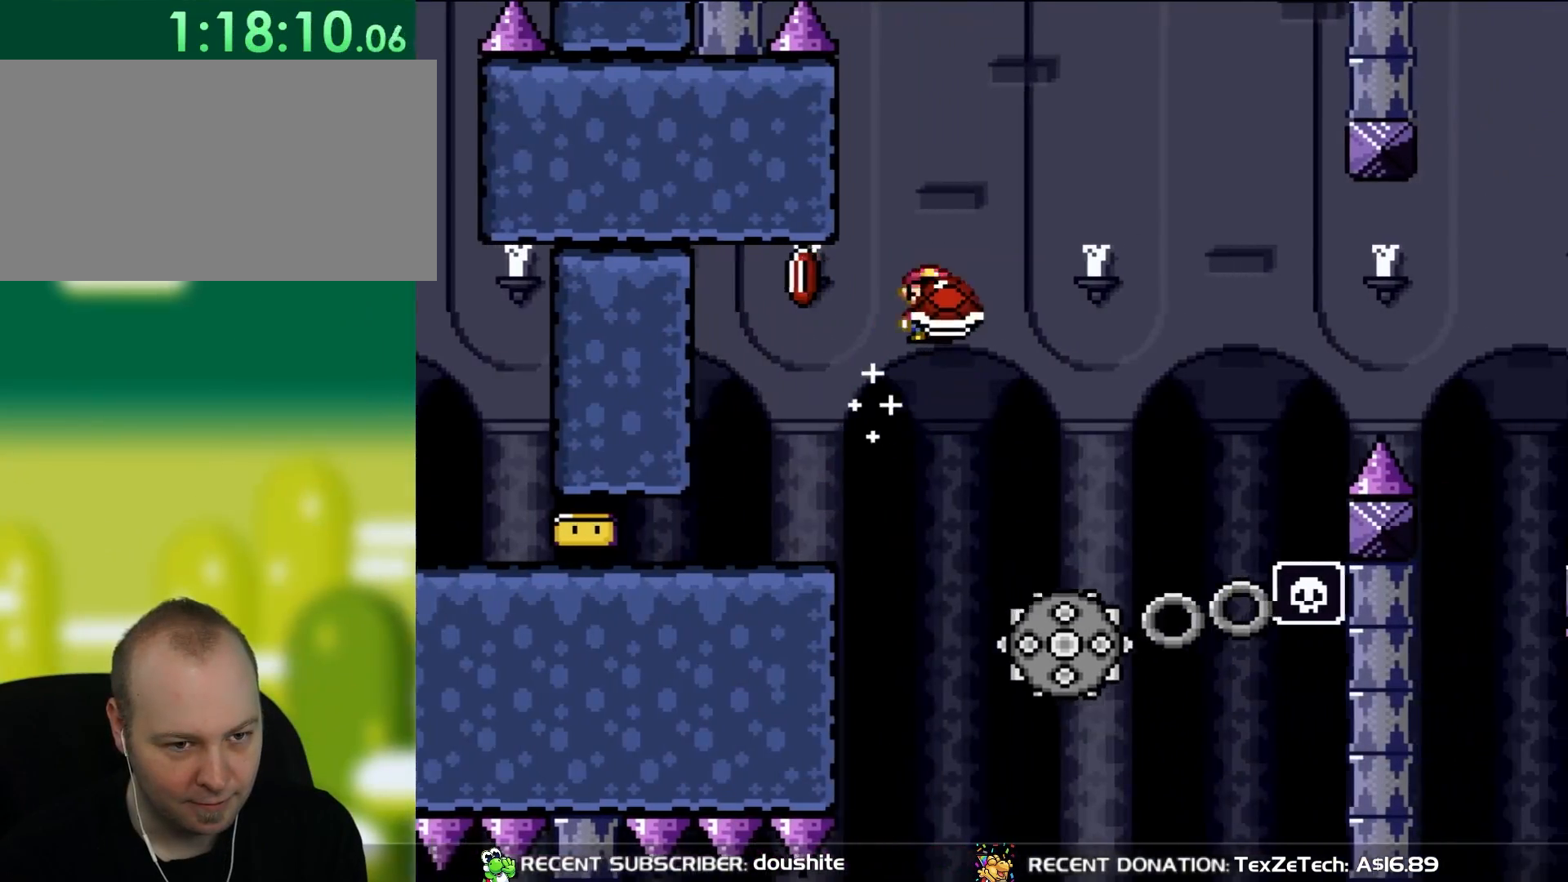
Gameplay with a controller (Nintendo layout); each line is a JSON object with the inputs held at the frame after it. "events" lists button and stick changes between this image and that frame as [ms after this image, input, new state], when the widget could be followed in between. Not read: L3 R3.
{"buttons": ["A", "X", "DPAD_RIGHT"], "events": [[217, "DPAD_RIGHT", "up"], [217, "DPAD_UP", "down"], [250, "DPAD_LEFT", "down"], [250, "DPAD_UP", "up"], [400, "DPAD_LEFT", "up"], [483, "DPAD_RIGHT", "down"]]}
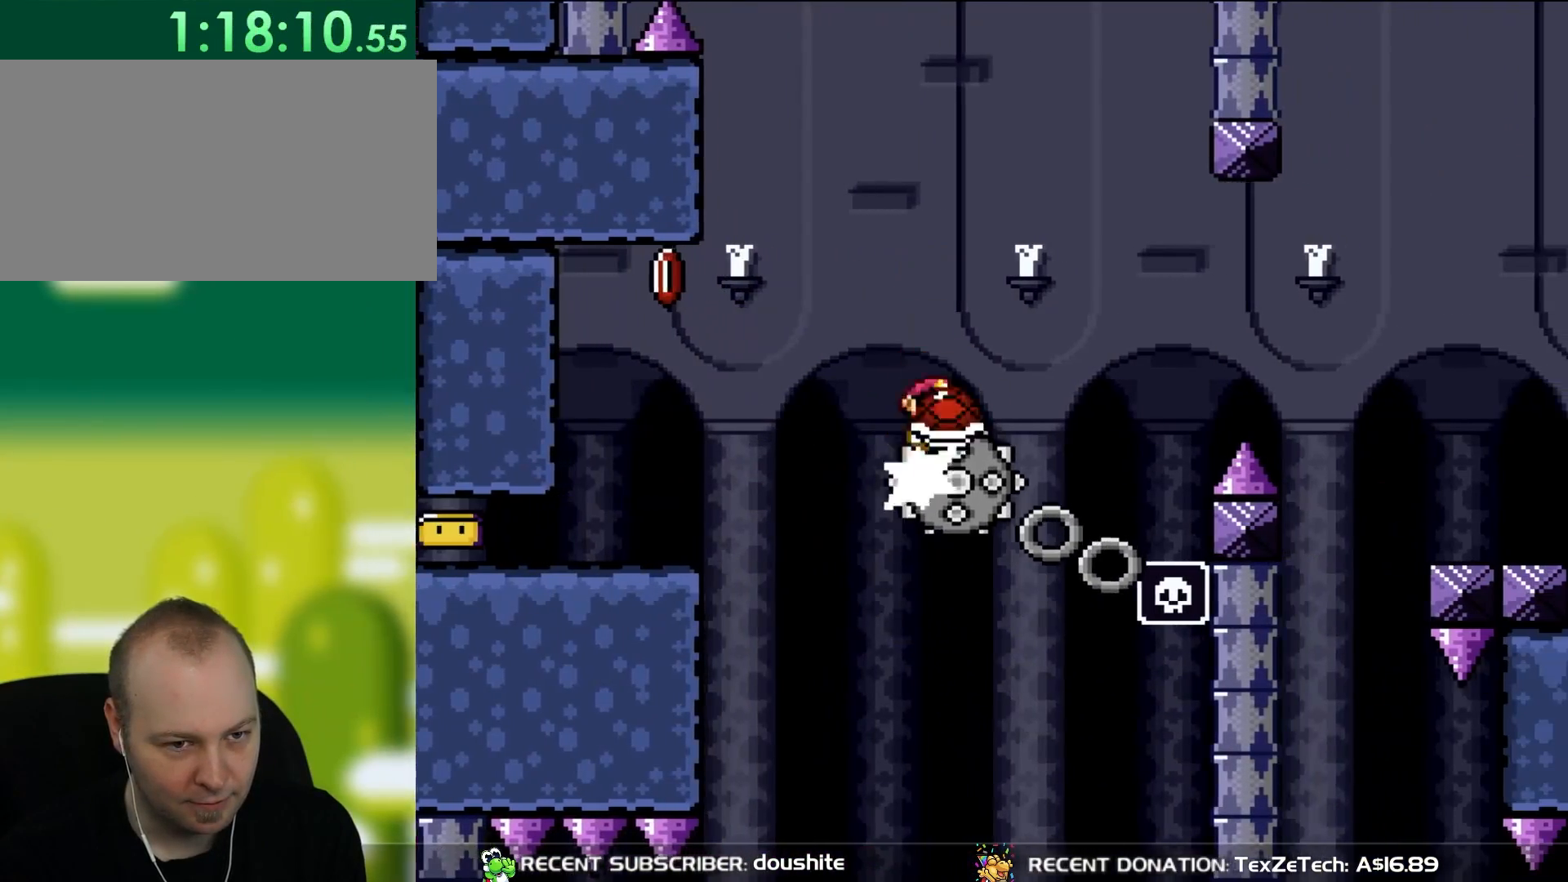
{"buttons": ["A", "X"], "events": [[167, "DPAD_RIGHT", "up"]]}
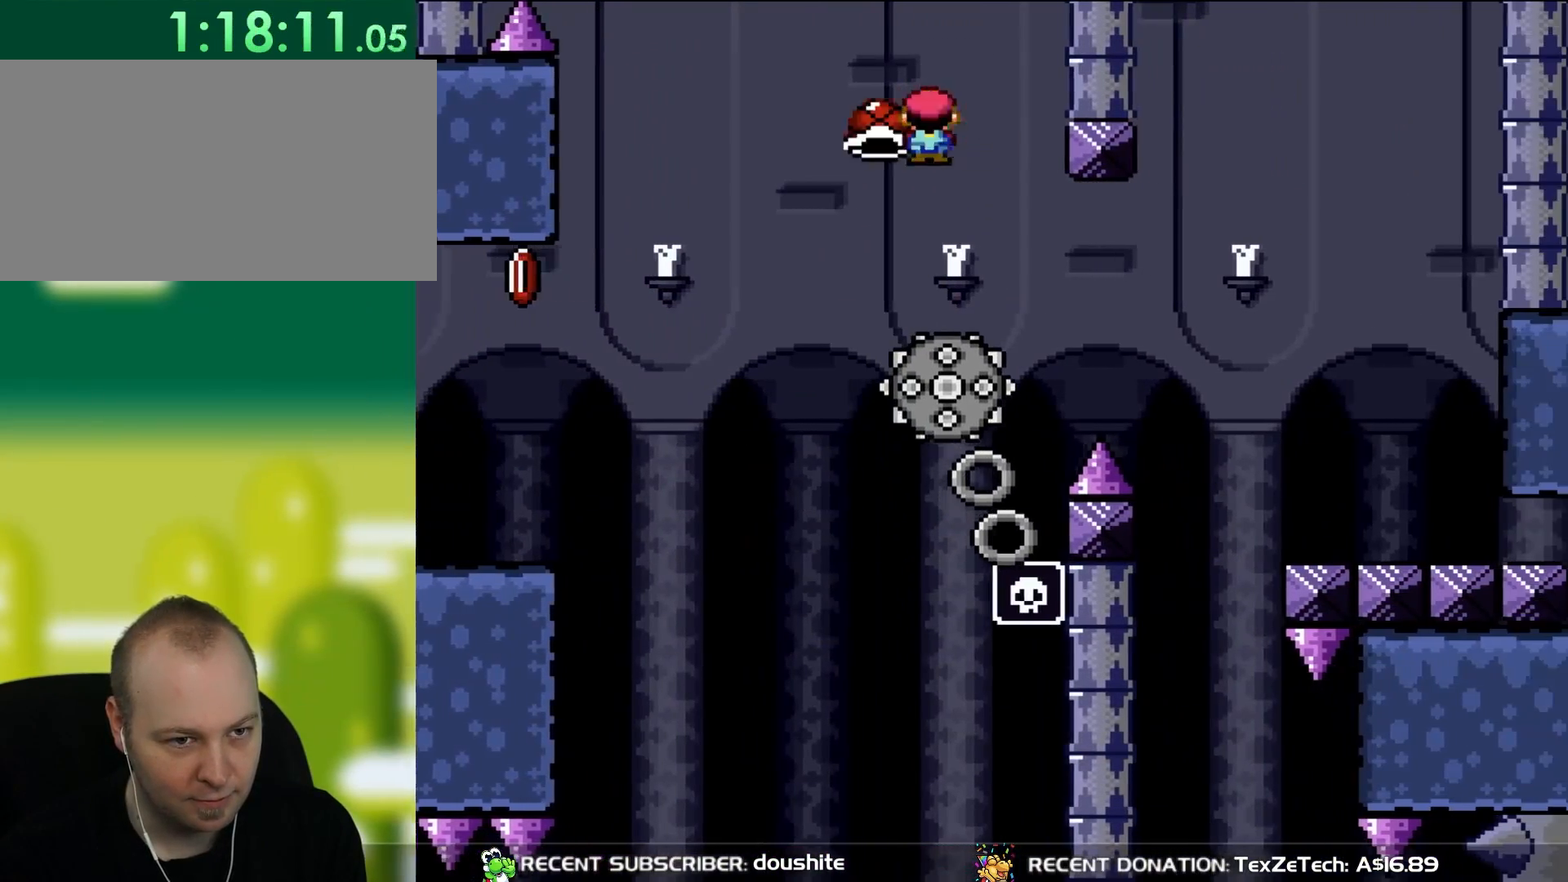
{"buttons": ["X", "DPAD_RIGHT"], "events": [[200, "DPAD_RIGHT", "down"], [250, "A", "up"]]}
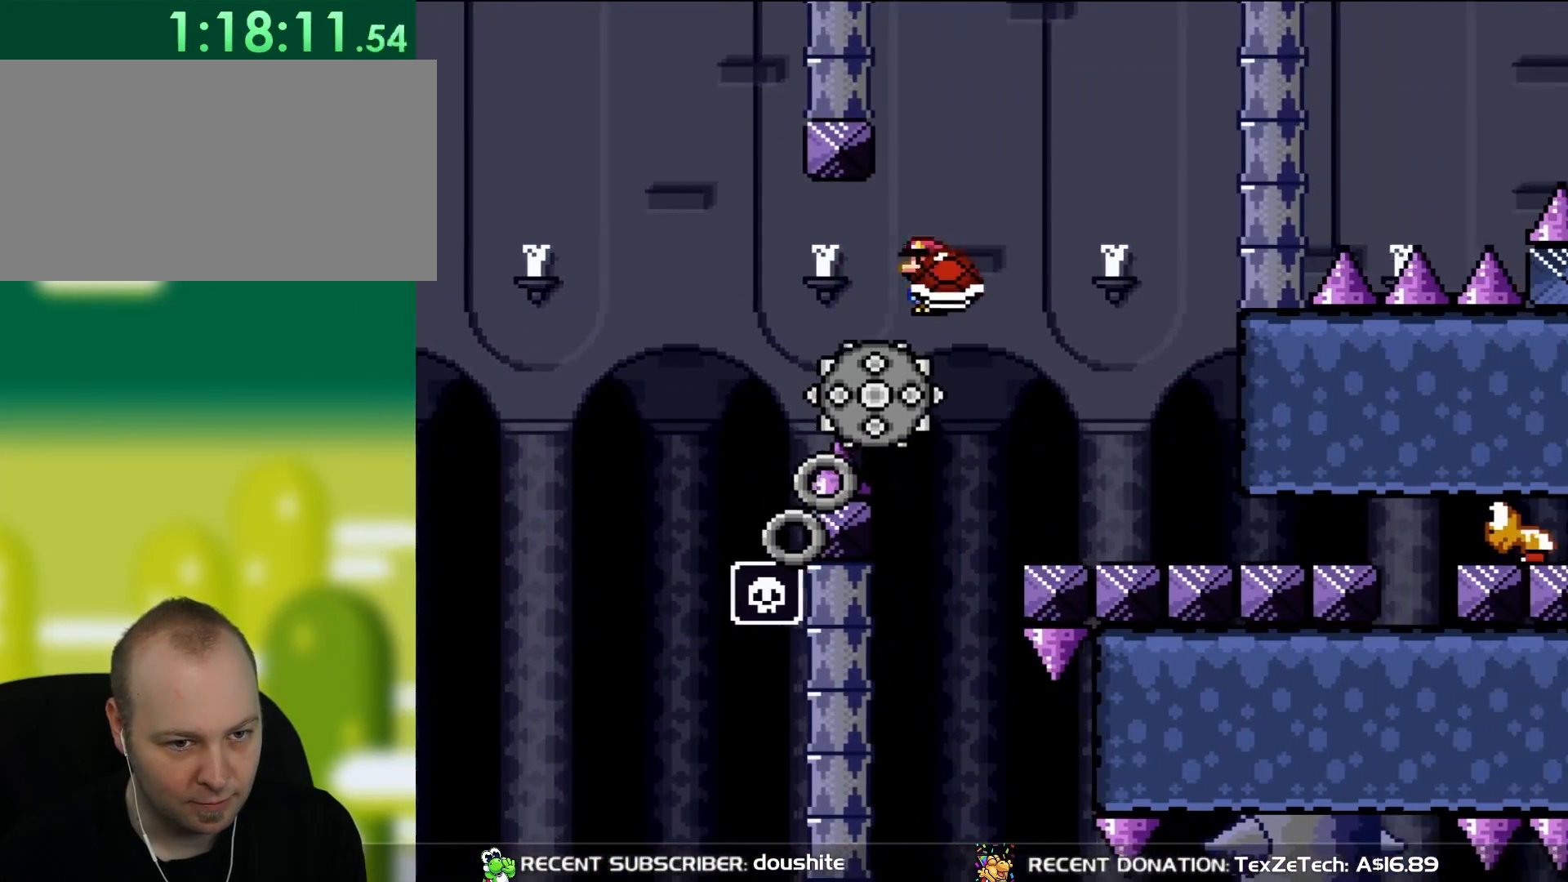
{"buttons": ["Y", "DPAD_RIGHT"], "events": [[183, "Y", "down"], [250, "X", "up"]]}
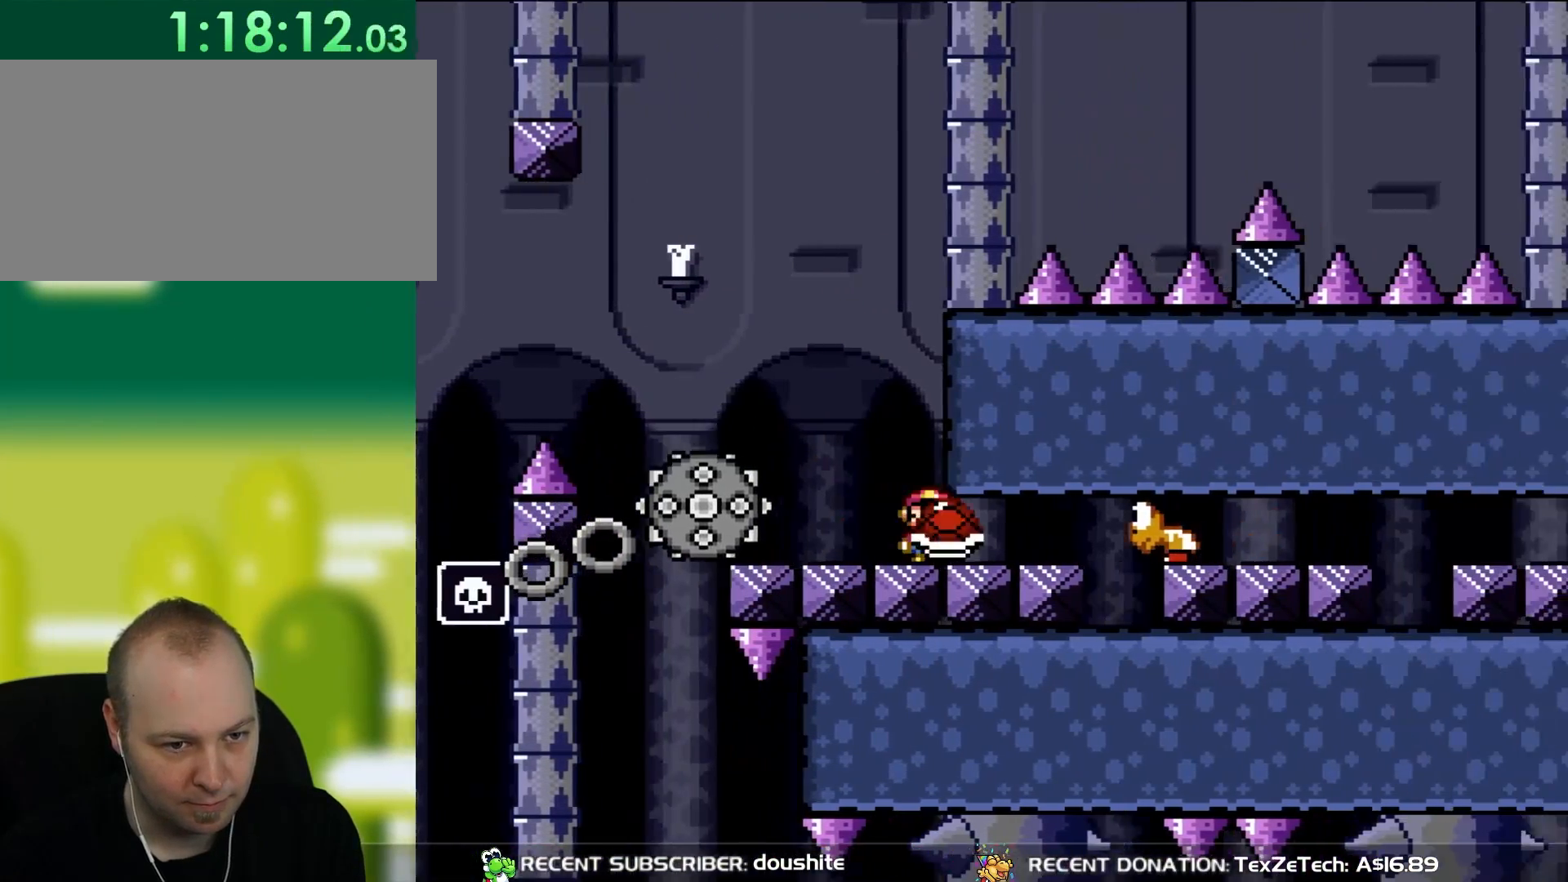
{"buttons": ["B", "Y", "DPAD_RIGHT"], "events": [[200, "B", "down"]]}
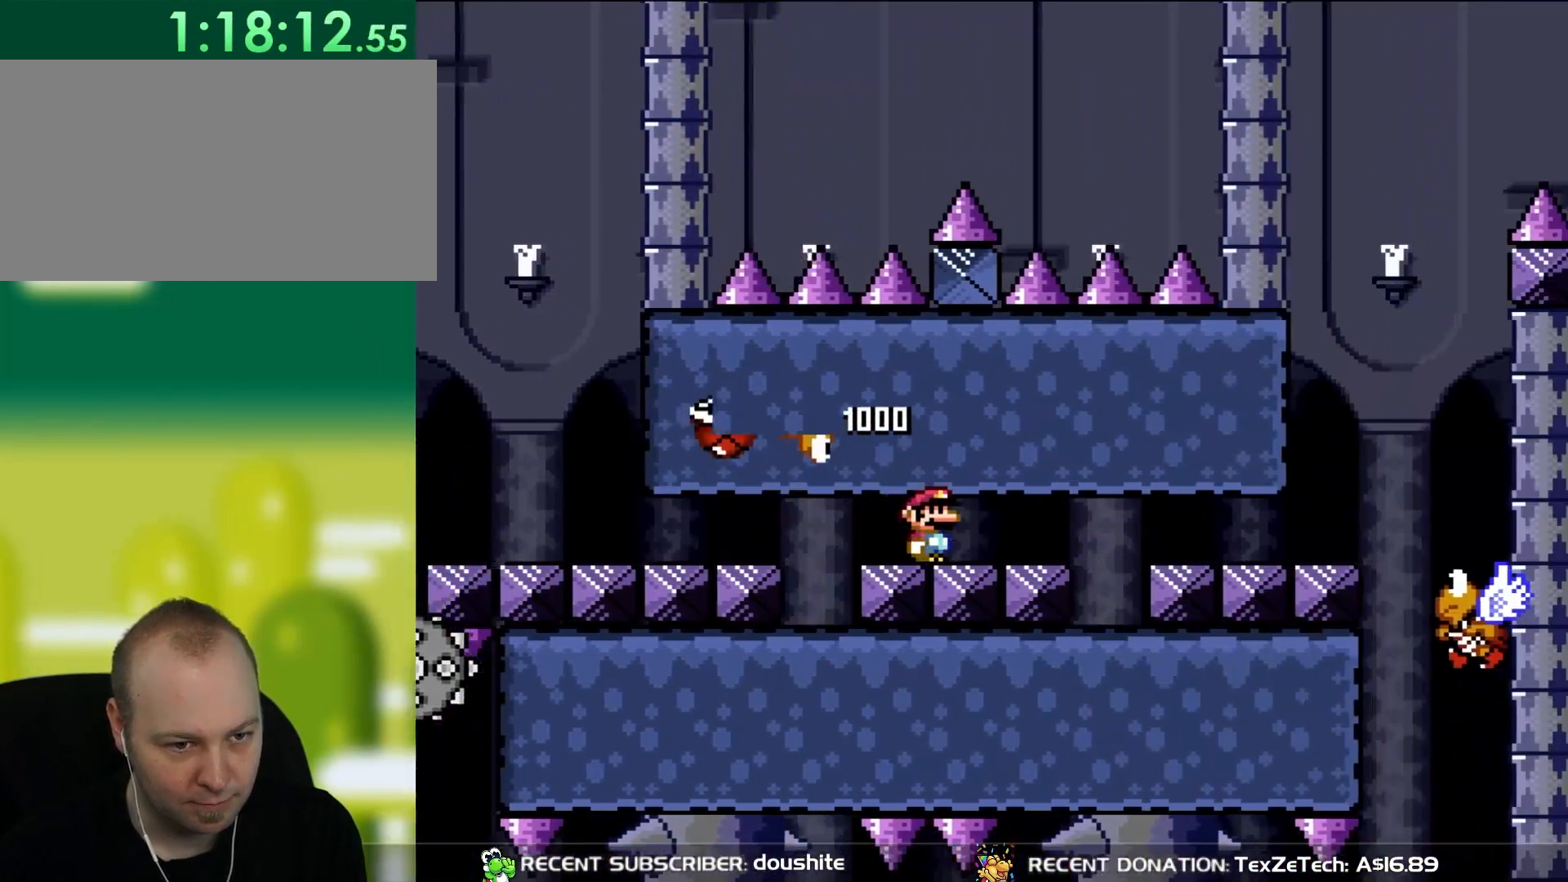
{"buttons": ["B", "Y", "DPAD_RIGHT"], "events": []}
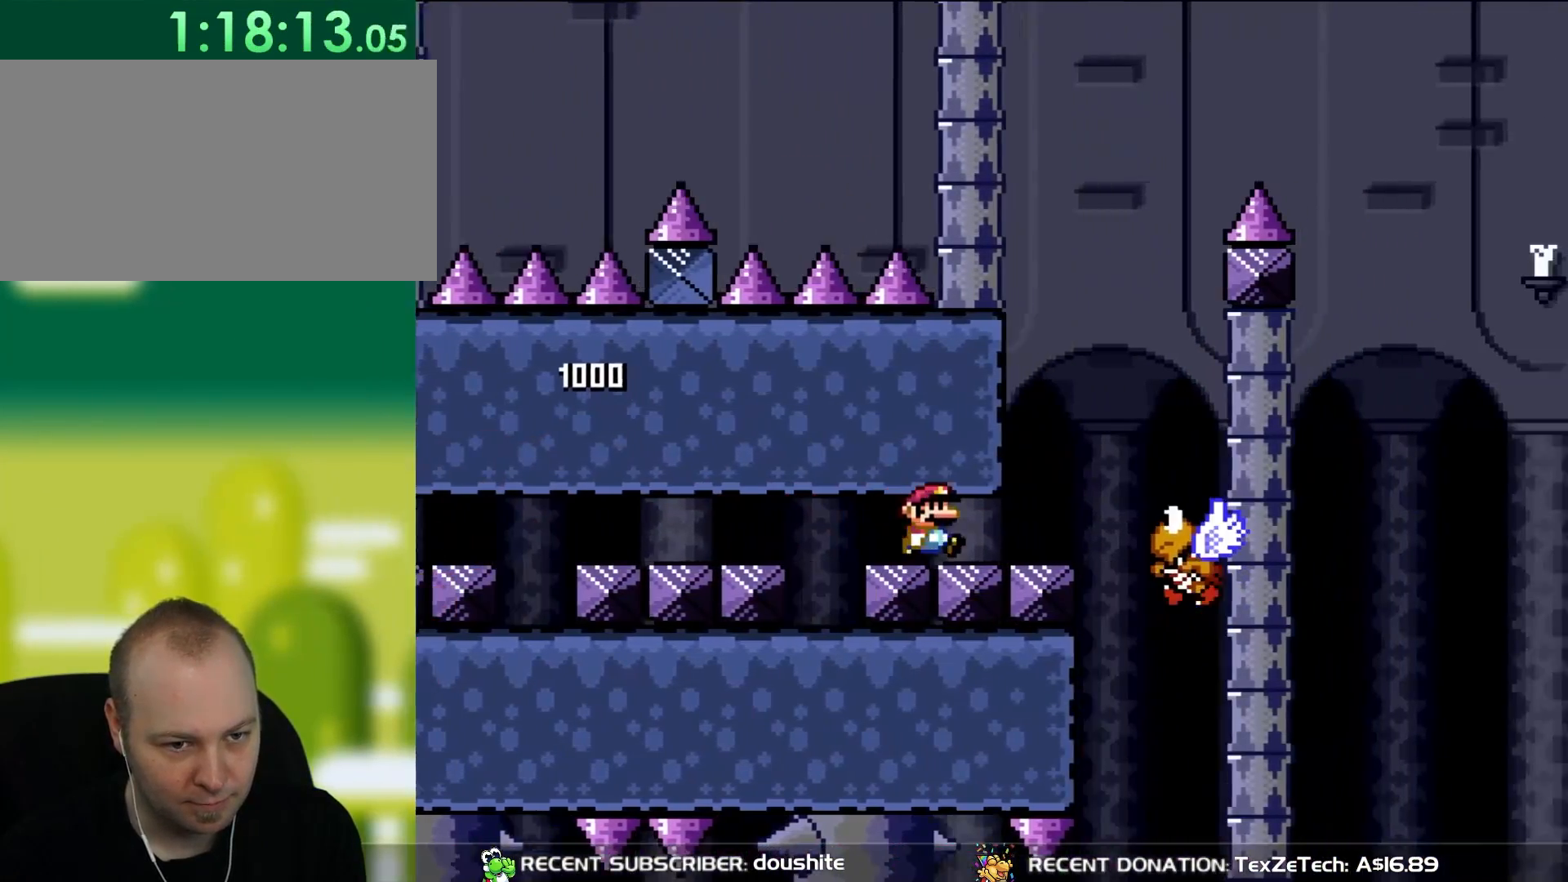
{"buttons": ["Y", "DPAD_RIGHT"], "events": [[117, "B", "up"], [233, "B", "down"], [267, "DPAD_RIGHT", "up"], [267, "DPAD_UP", "down"], [283, "DPAD_LEFT", "down"], [283, "DPAD_UP", "up"], [317, "B", "up"], [350, "DPAD_LEFT", "up"], [350, "DPAD_UP", "down"], [383, "DPAD_RIGHT", "down"], [383, "DPAD_UP", "up"]]}
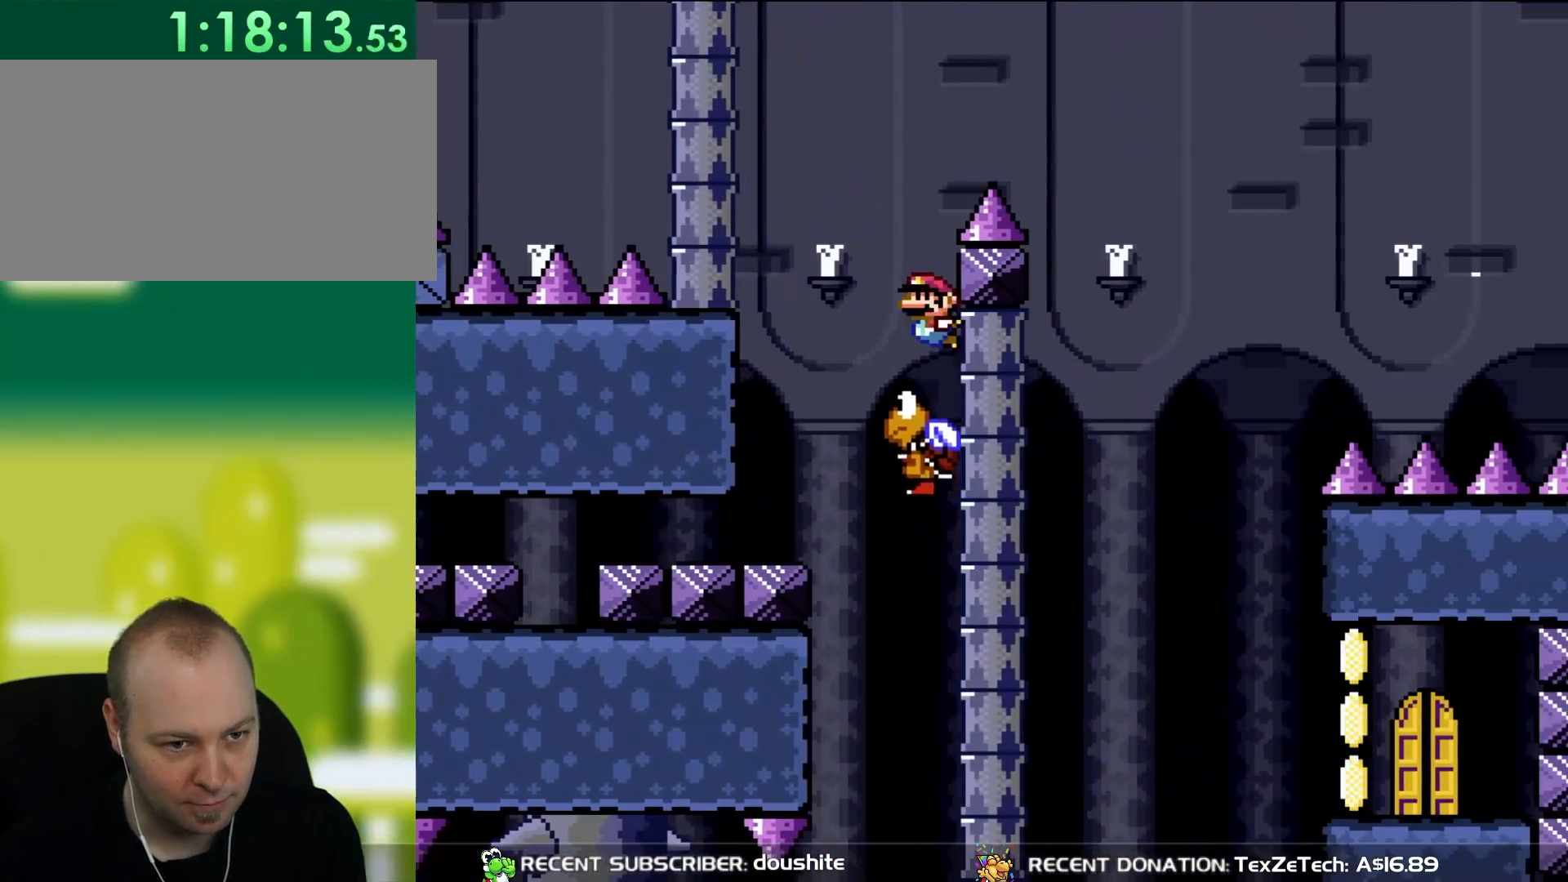
{"buttons": ["B", "Y", "DPAD_RIGHT"], "events": [[17, "DPAD_LEFT", "down"], [17, "DPAD_RIGHT", "up"], [17, "DPAD_UP", "down"], [50, "DPAD_UP", "up"], [83, "B", "down"], [200, "DPAD_UP", "down"], [217, "DPAD_LEFT", "up"], [217, "DPAD_UP", "up"], [283, "DPAD_RIGHT", "down"]]}
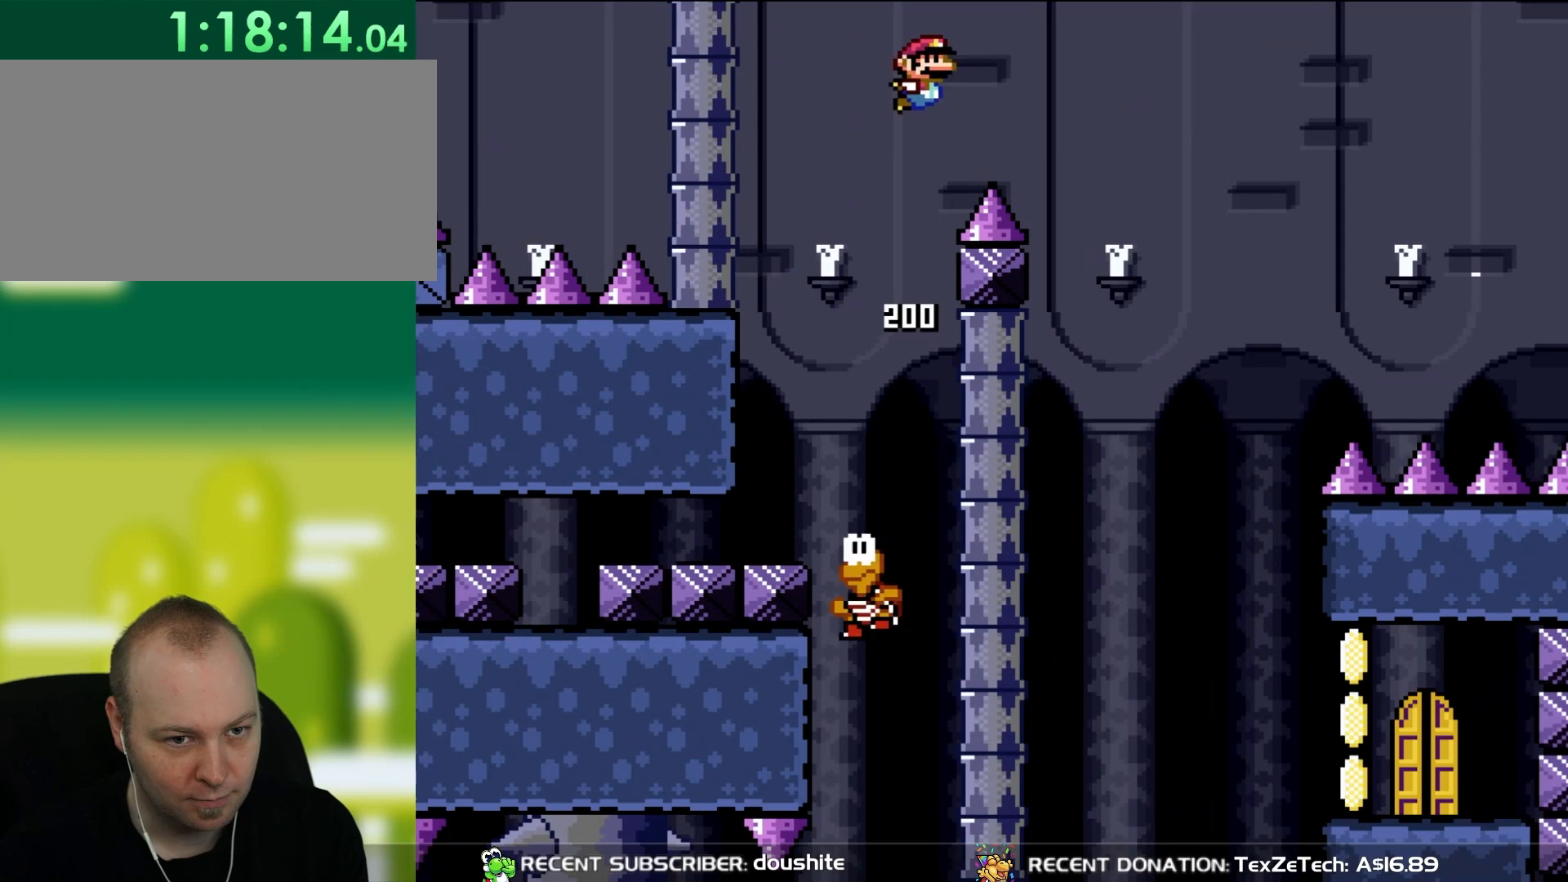
{"buttons": ["Y", "DPAD_UP", "DPAD_LEFT"], "events": [[83, "B", "up"], [433, "DPAD_UP", "down"], [450, "DPAD_LEFT", "down"], [450, "DPAD_RIGHT", "up"], [450, "DPAD_UP", "up"], [483, "DPAD_UP", "down"]]}
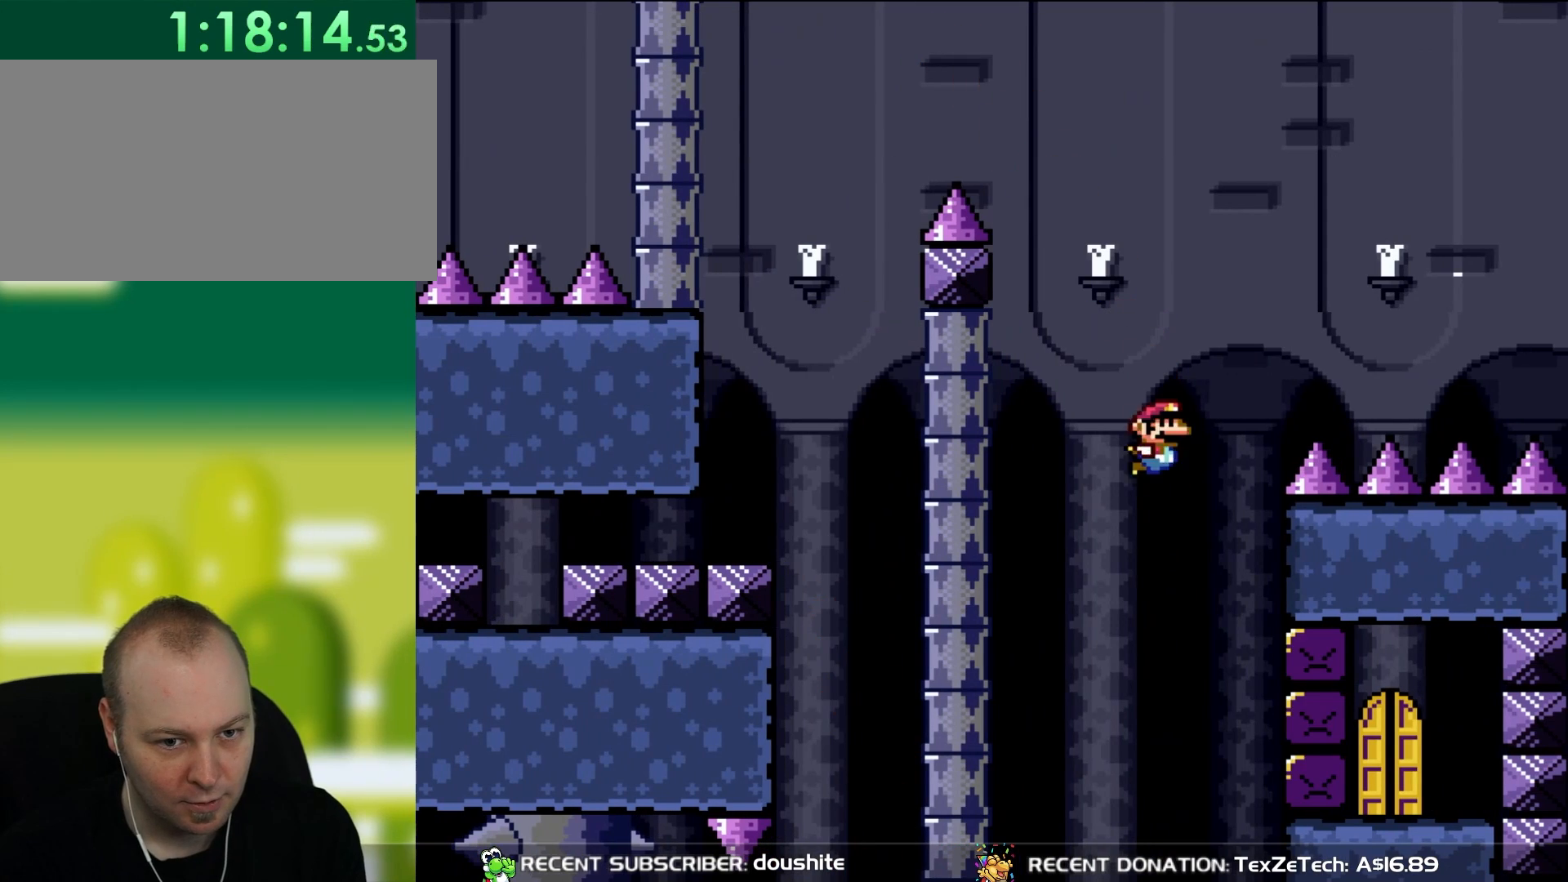
{"buttons": ["Y"], "events": [[50, "DPAD_LEFT", "up"], [50, "DPAD_UP", "up"], [83, "DPAD_RIGHT", "down"], [217, "B", "down"], [433, "B", "up"], [500, "DPAD_RIGHT", "up"]]}
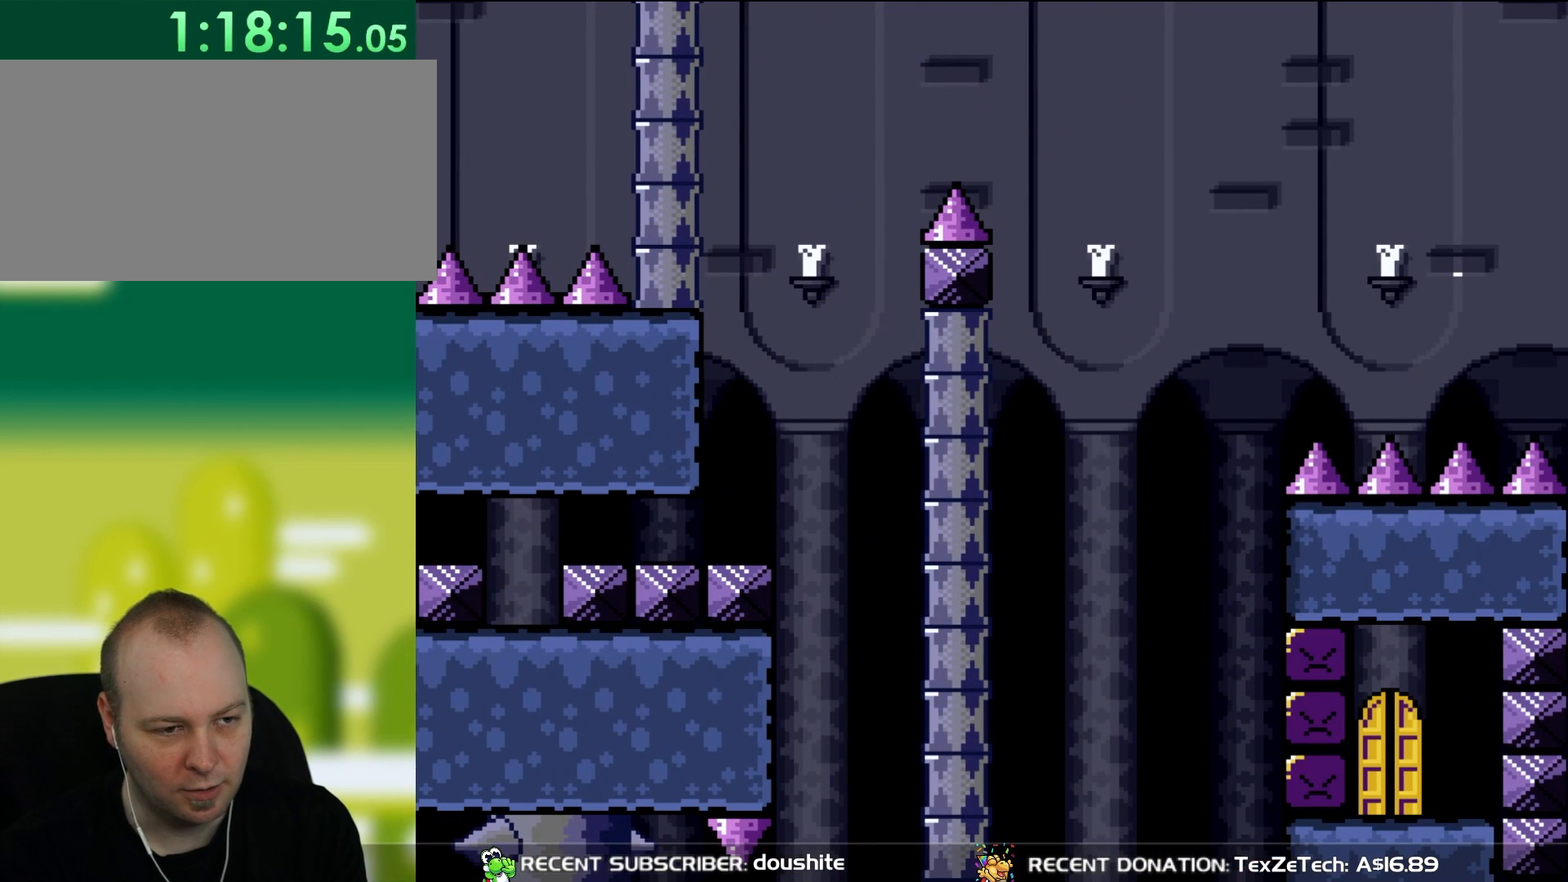
{"buttons": ["B"], "events": [[17, "Y", "up"], [250, "B", "down"], [350, "B", "up"], [450, "B", "down"]]}
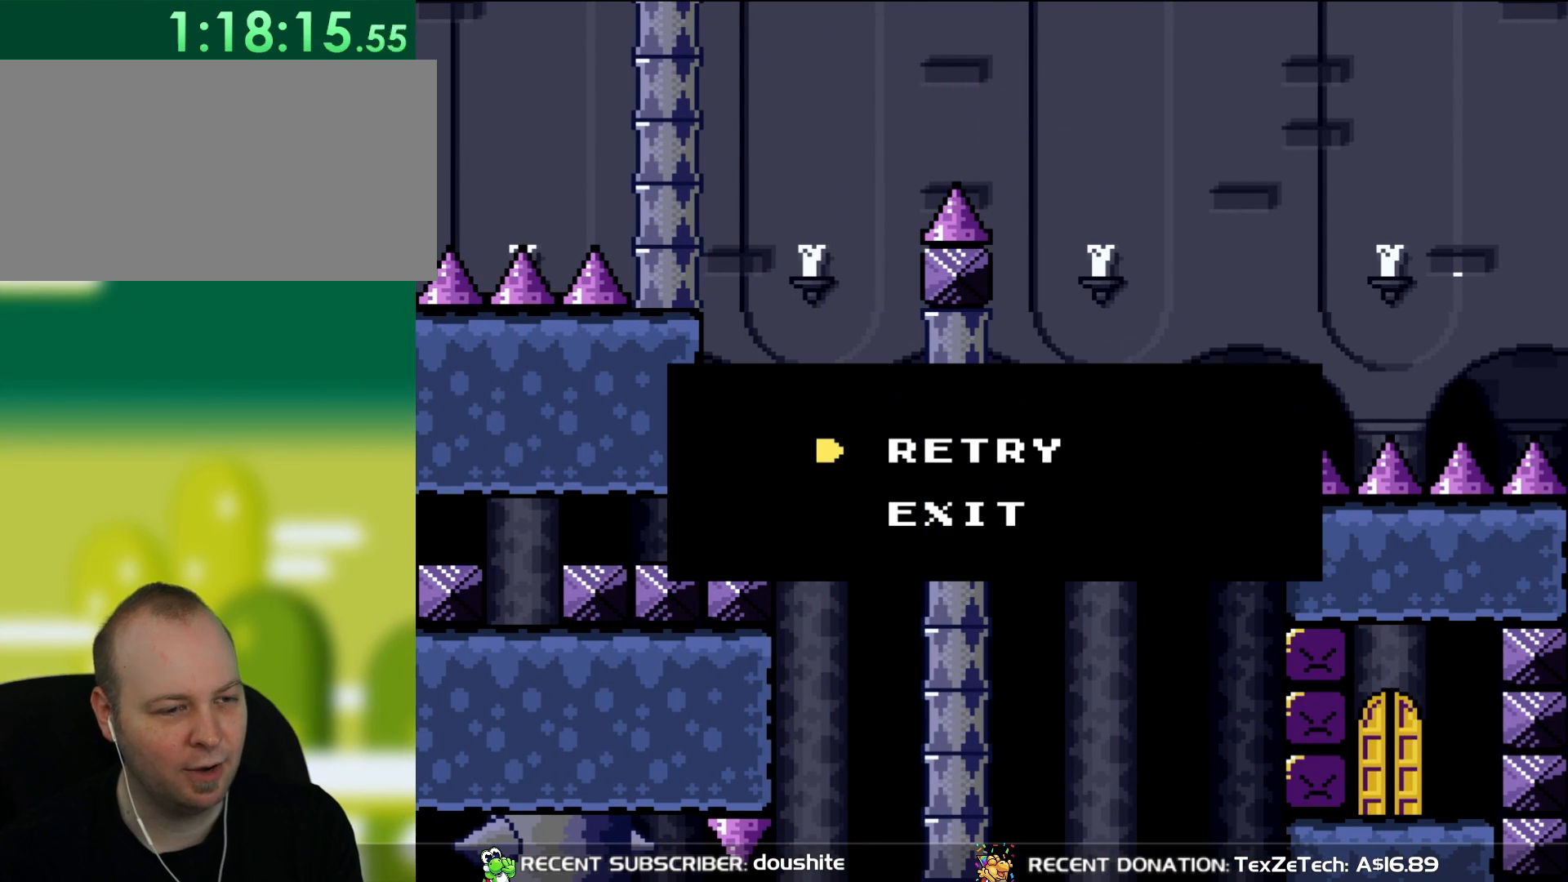
{"buttons": [], "events": [[83, "B", "up"], [350, "B", "down"], [500, "B", "up"]]}
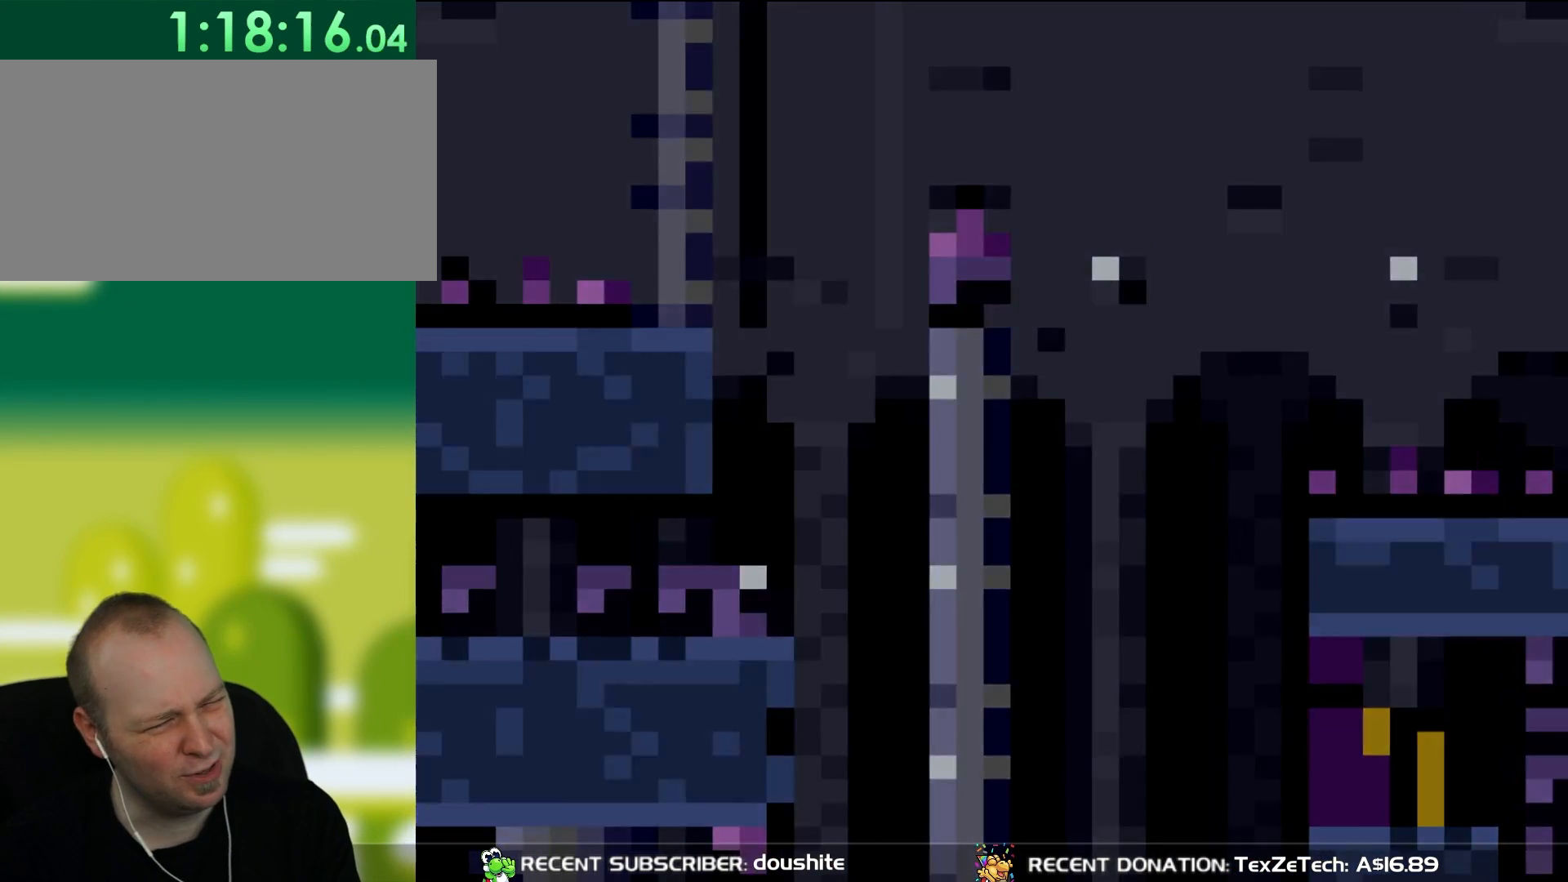
{"buttons": ["B"], "events": [[117, "B", "down"], [200, "B", "up"], [283, "B", "down"]]}
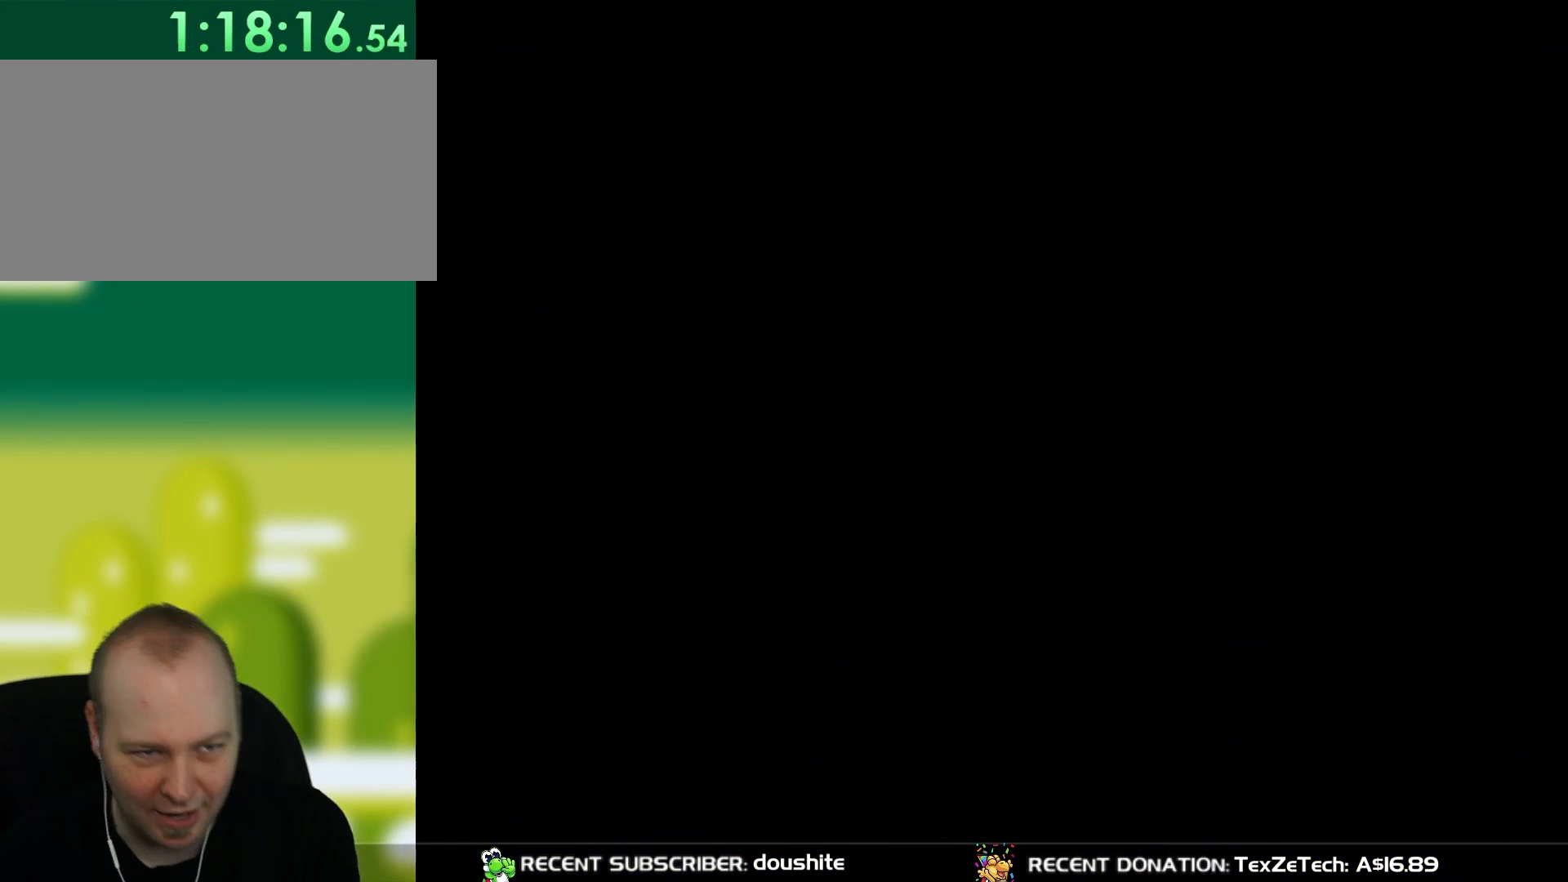
{"buttons": [], "events": [[467, "B", "up"]]}
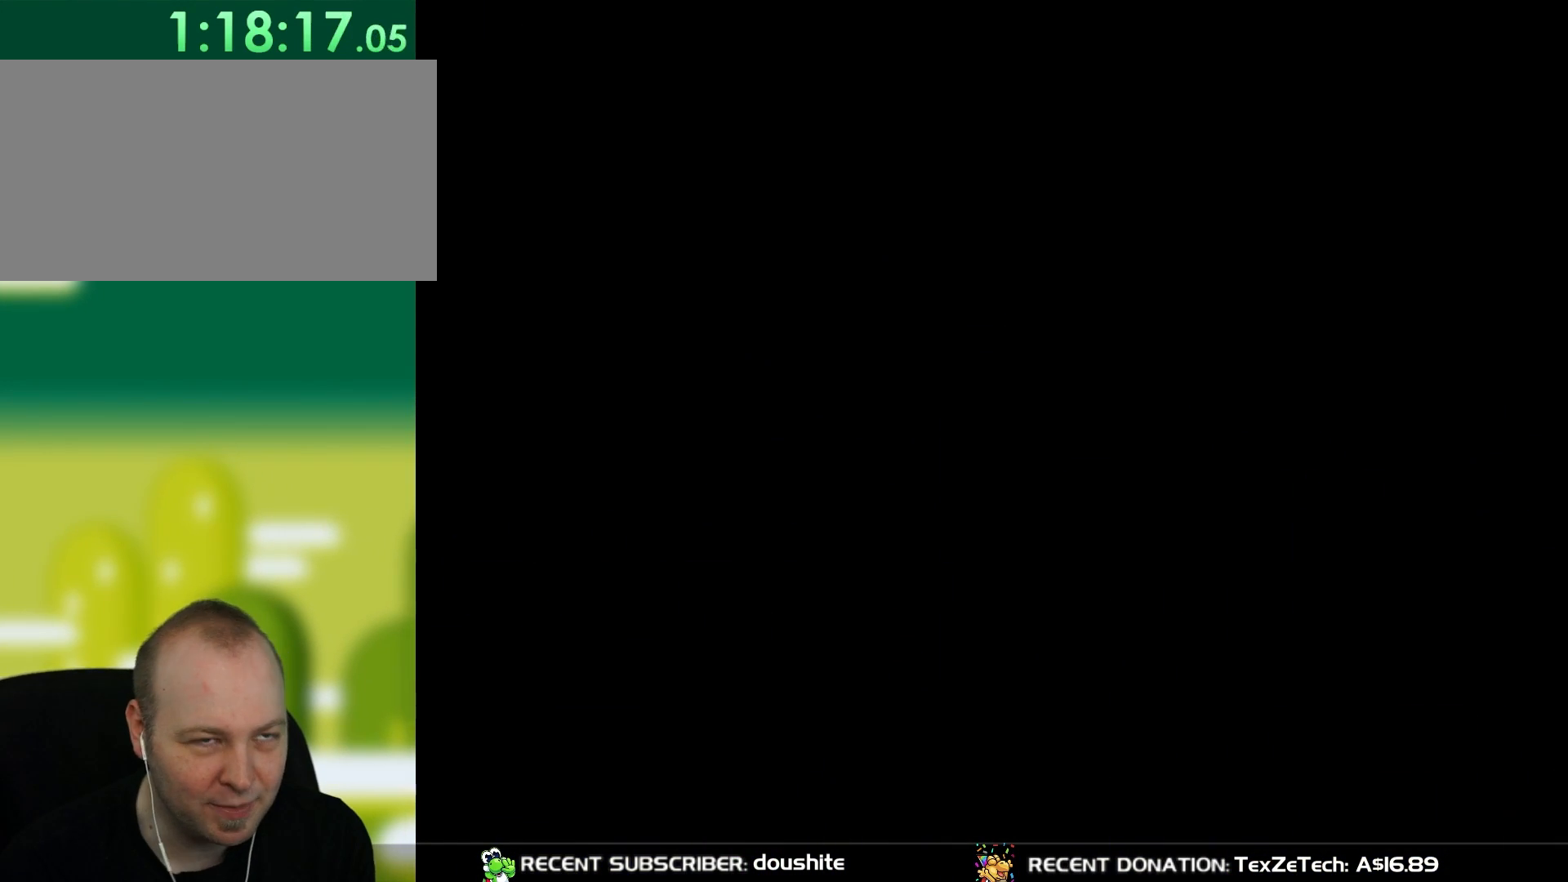
{"buttons": ["Y", "DPAD_RIGHT"], "events": [[100, "Y", "down"], [500, "DPAD_RIGHT", "down"]]}
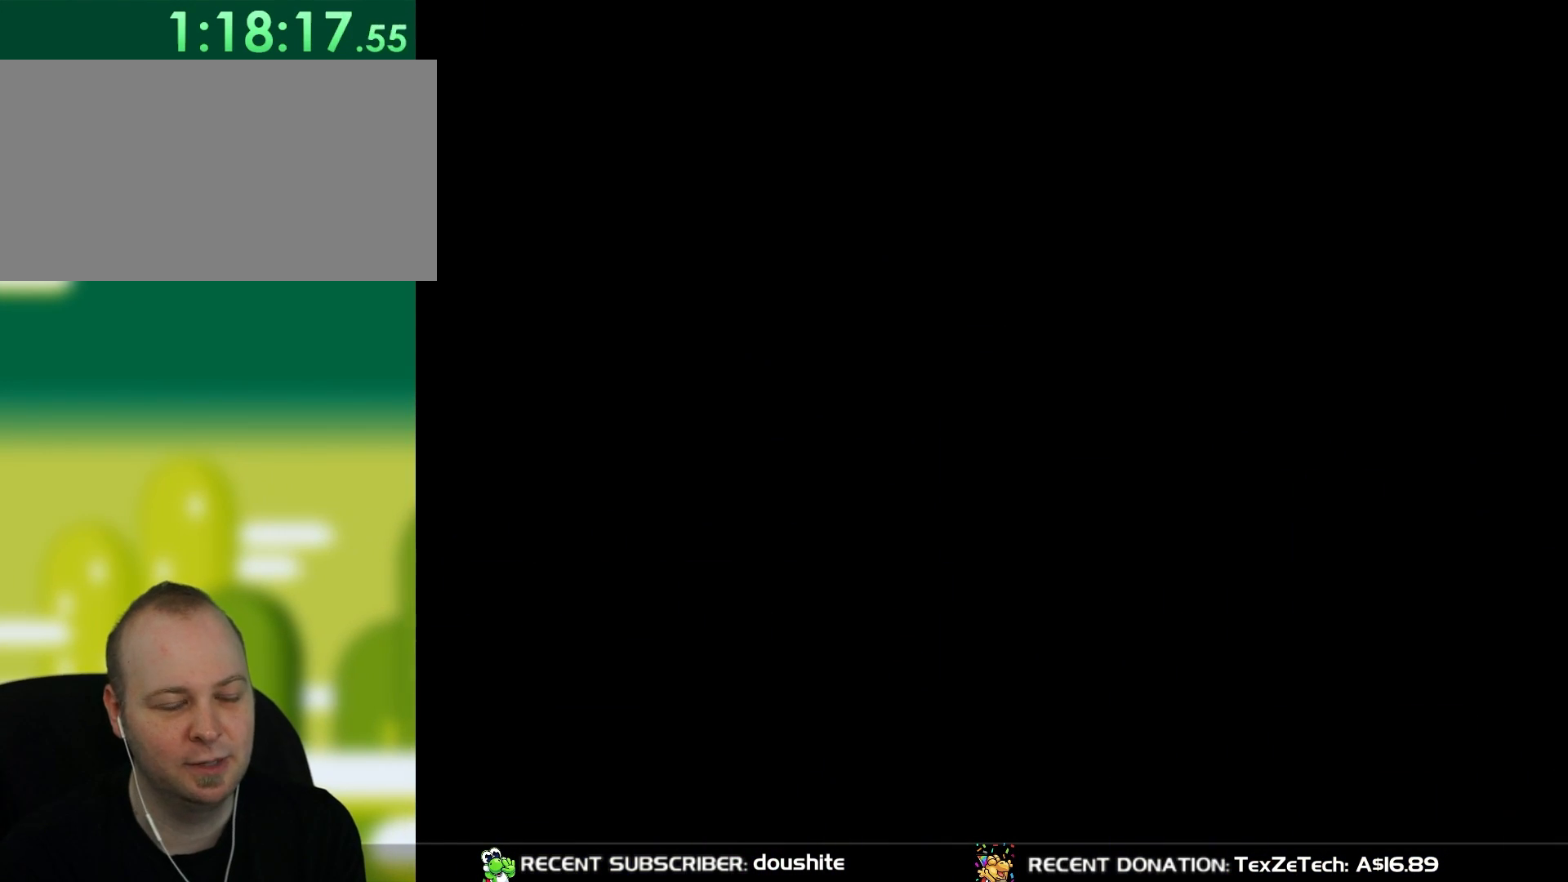
{"buttons": ["Y", "DPAD_RIGHT"], "events": []}
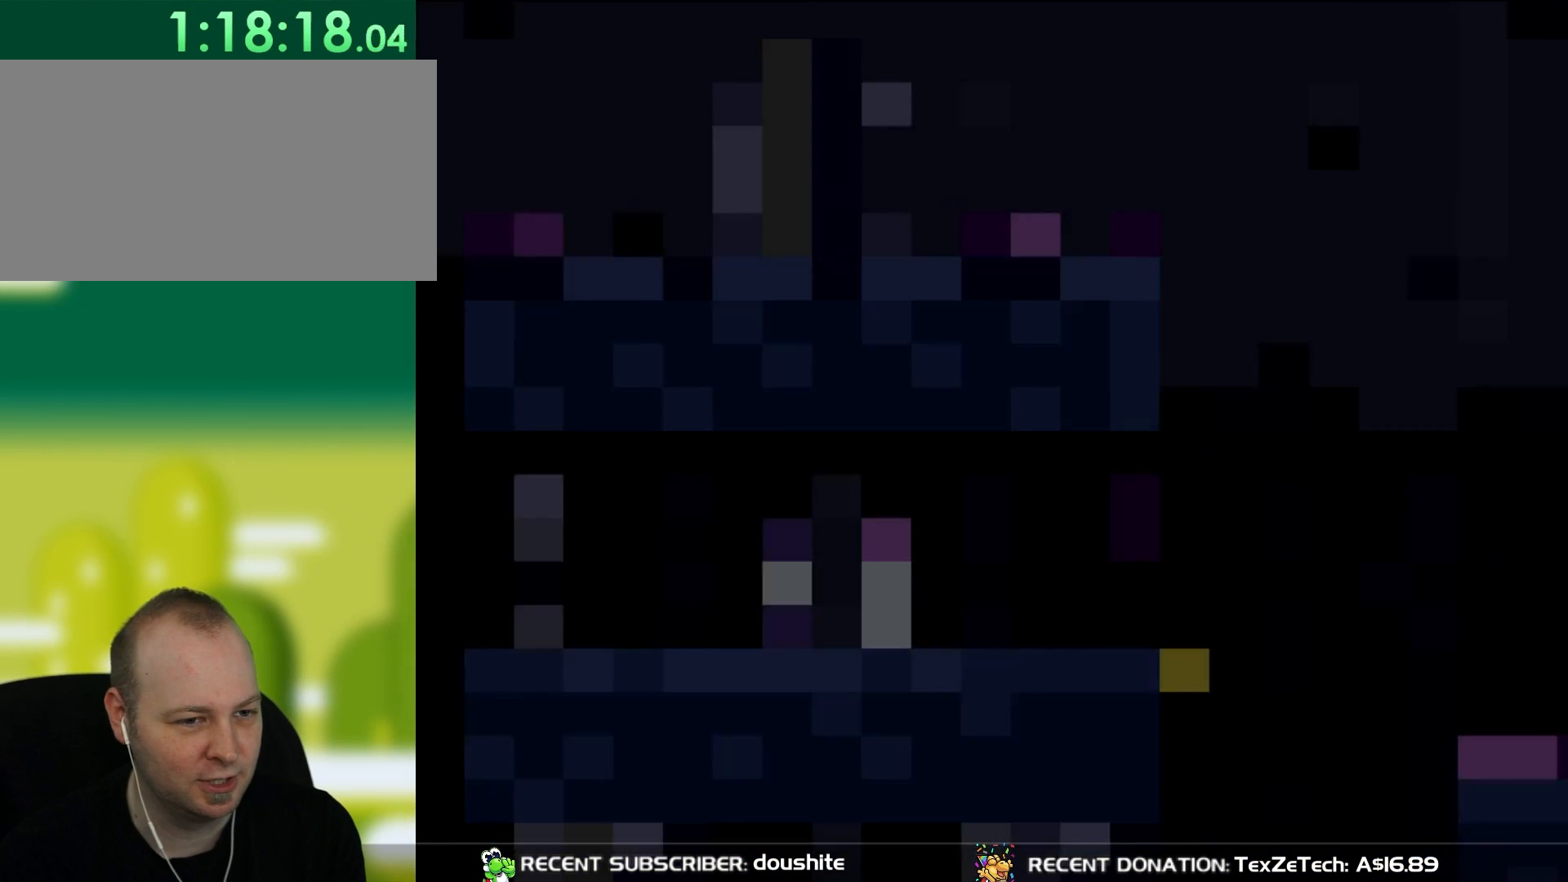
{"buttons": ["Y", "DPAD_RIGHT"], "events": []}
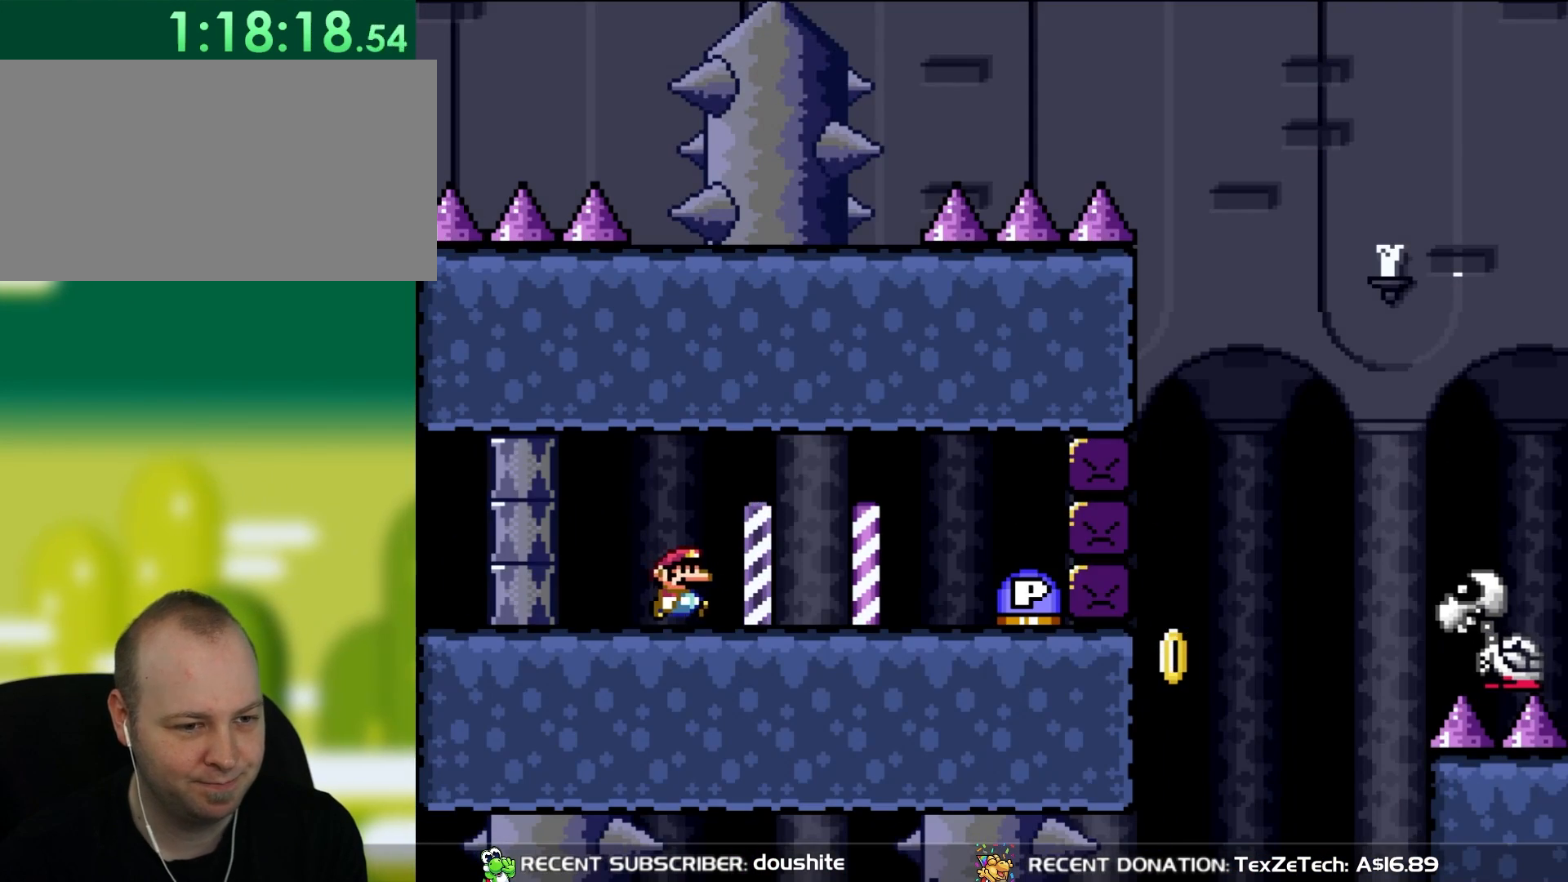
{"buttons": ["B", "Y", "DPAD_RIGHT"], "events": [[167, "Y", "up"], [350, "Y", "down"], [383, "B", "down"]]}
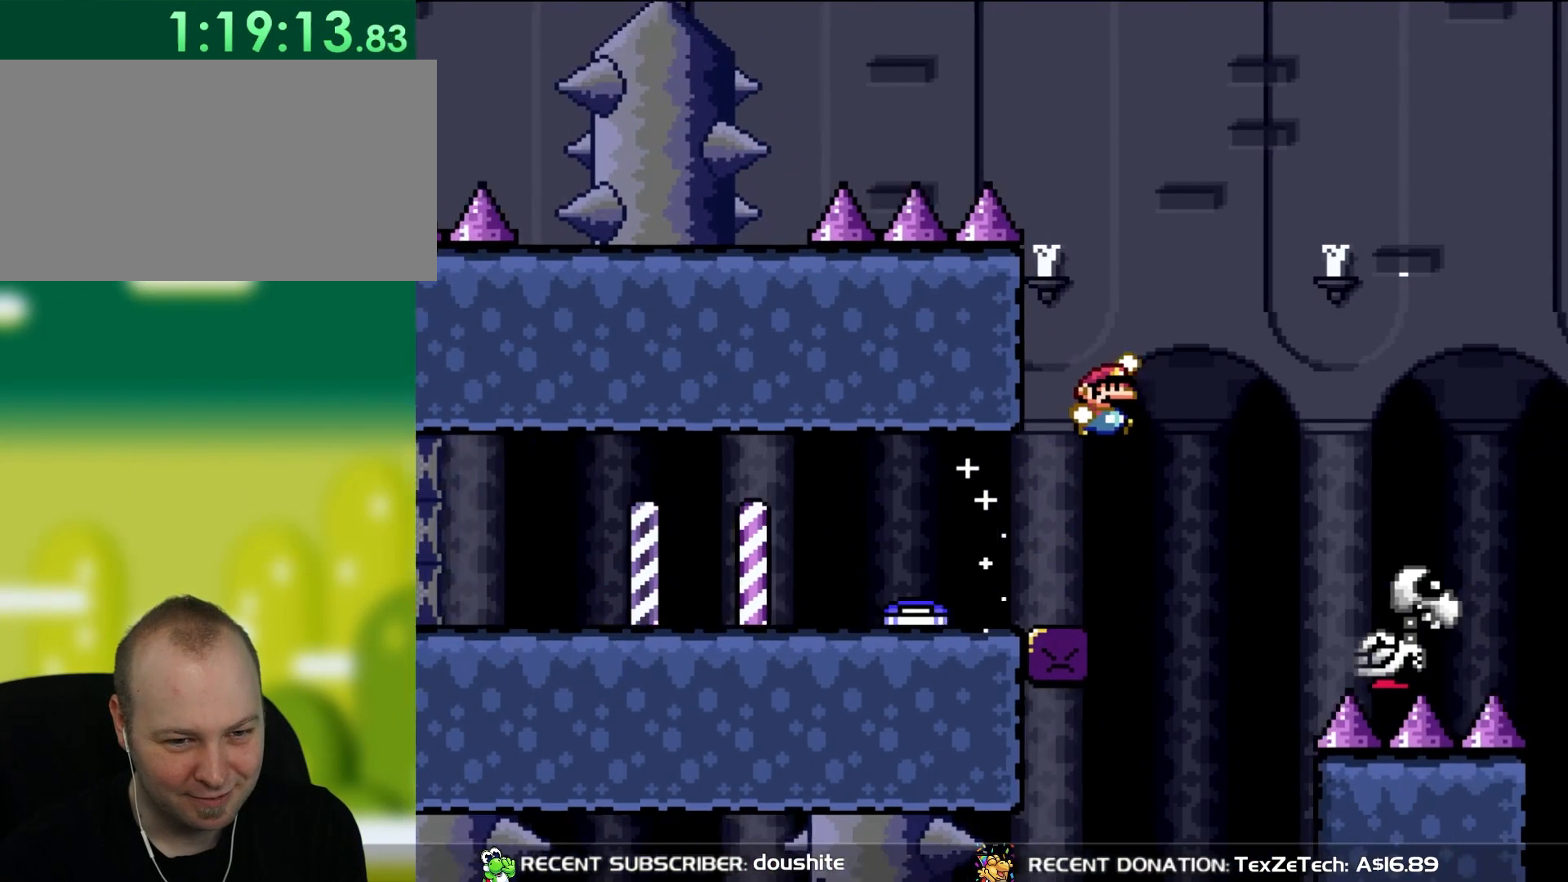
{"buttons": ["B", "Y", "DPAD_RIGHT"], "events": [[150, "B", "up"], [350, "B", "down"]]}
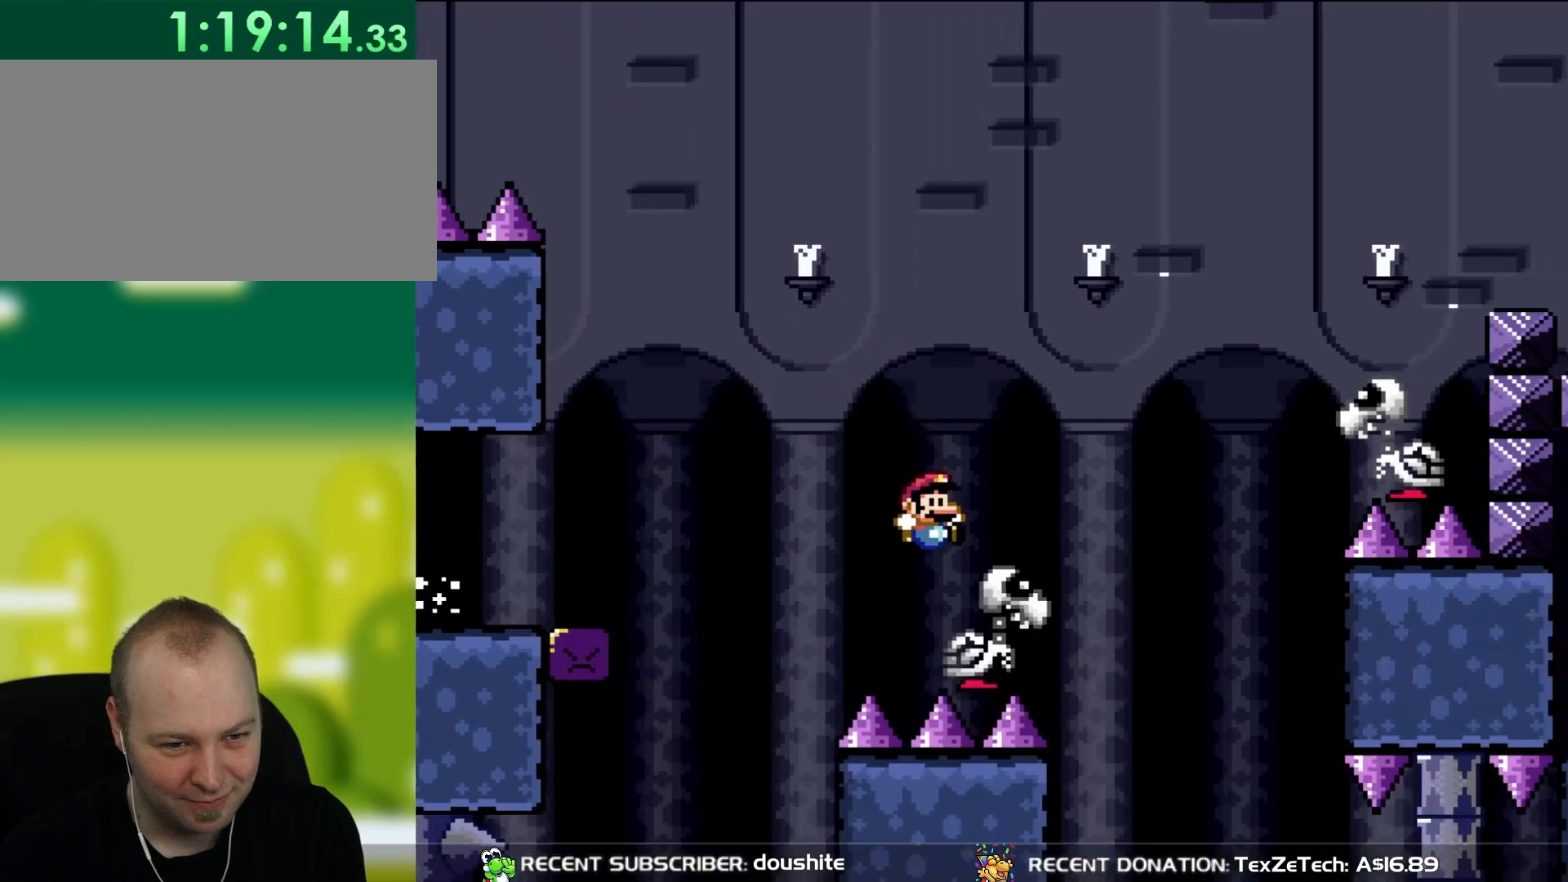
{"buttons": ["Y", "DPAD_RIGHT"], "events": [[400, "B", "up"]]}
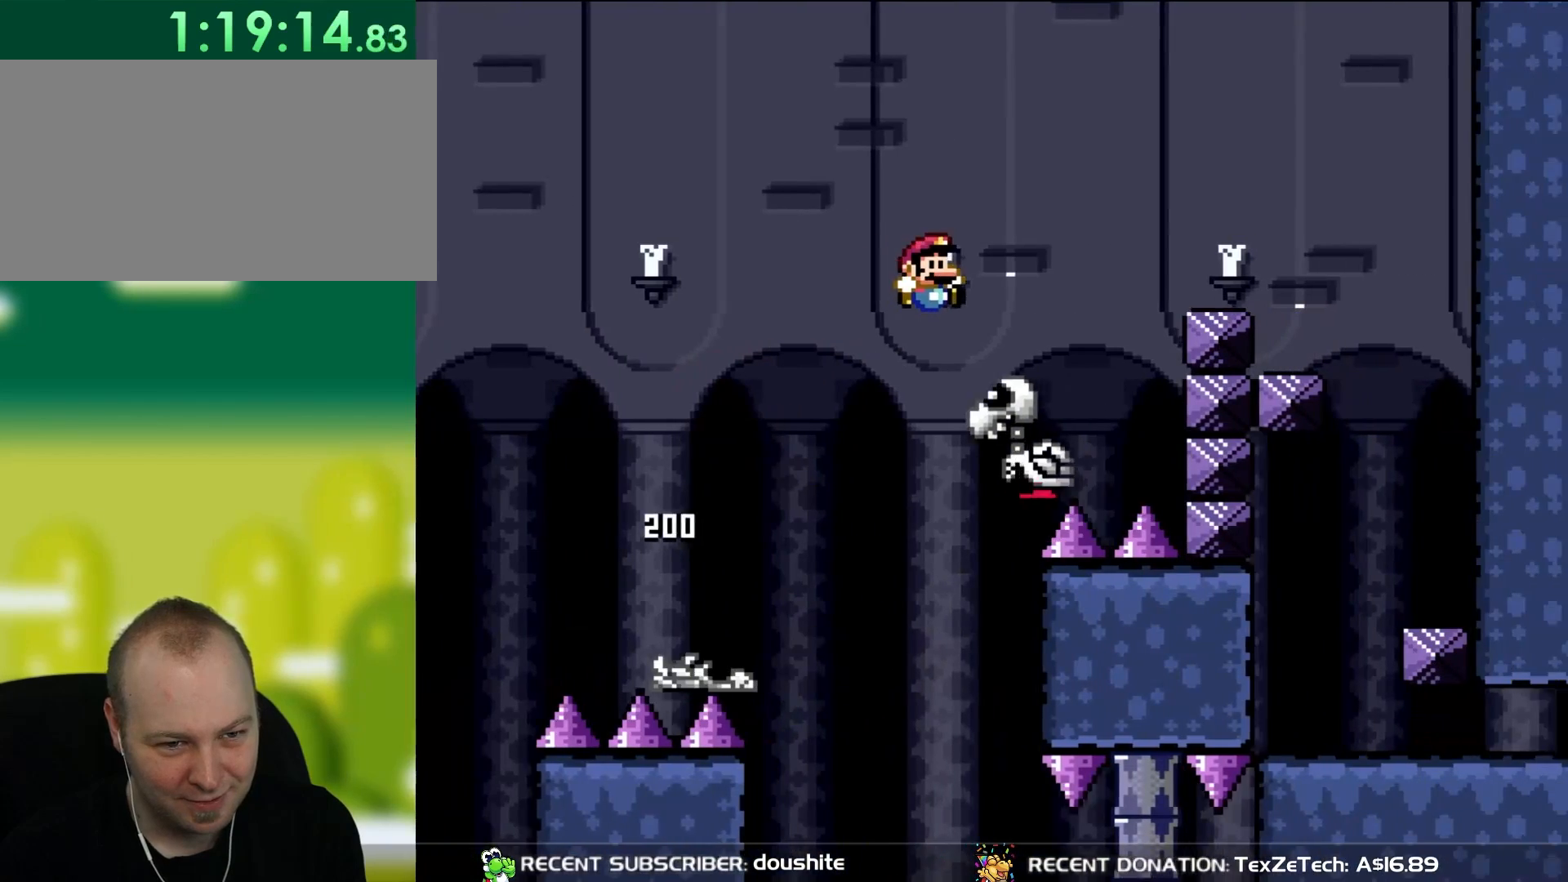
{"buttons": ["Y", "DPAD_RIGHT"], "events": [[117, "B", "down"], [350, "B", "up"]]}
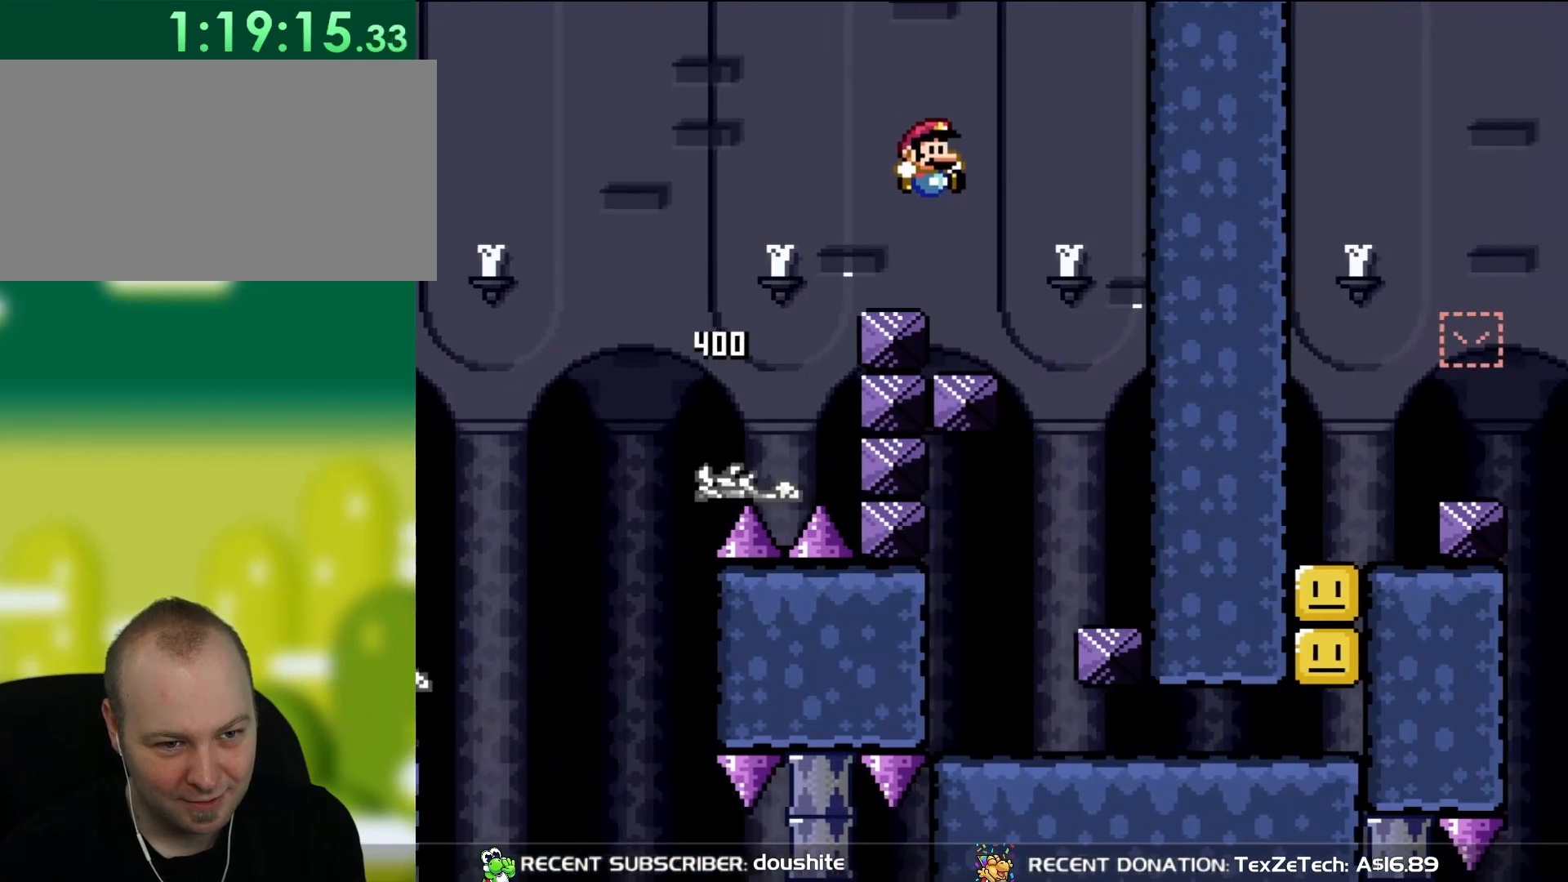
{"buttons": ["Y", "DPAD_RIGHT"], "events": [[233, "DPAD_LEFT", "down"], [233, "DPAD_RIGHT", "up"], [400, "DPAD_UP", "down"], [467, "DPAD_LEFT", "up"], [467, "DPAD_RIGHT", "down"], [467, "DPAD_UP", "up"]]}
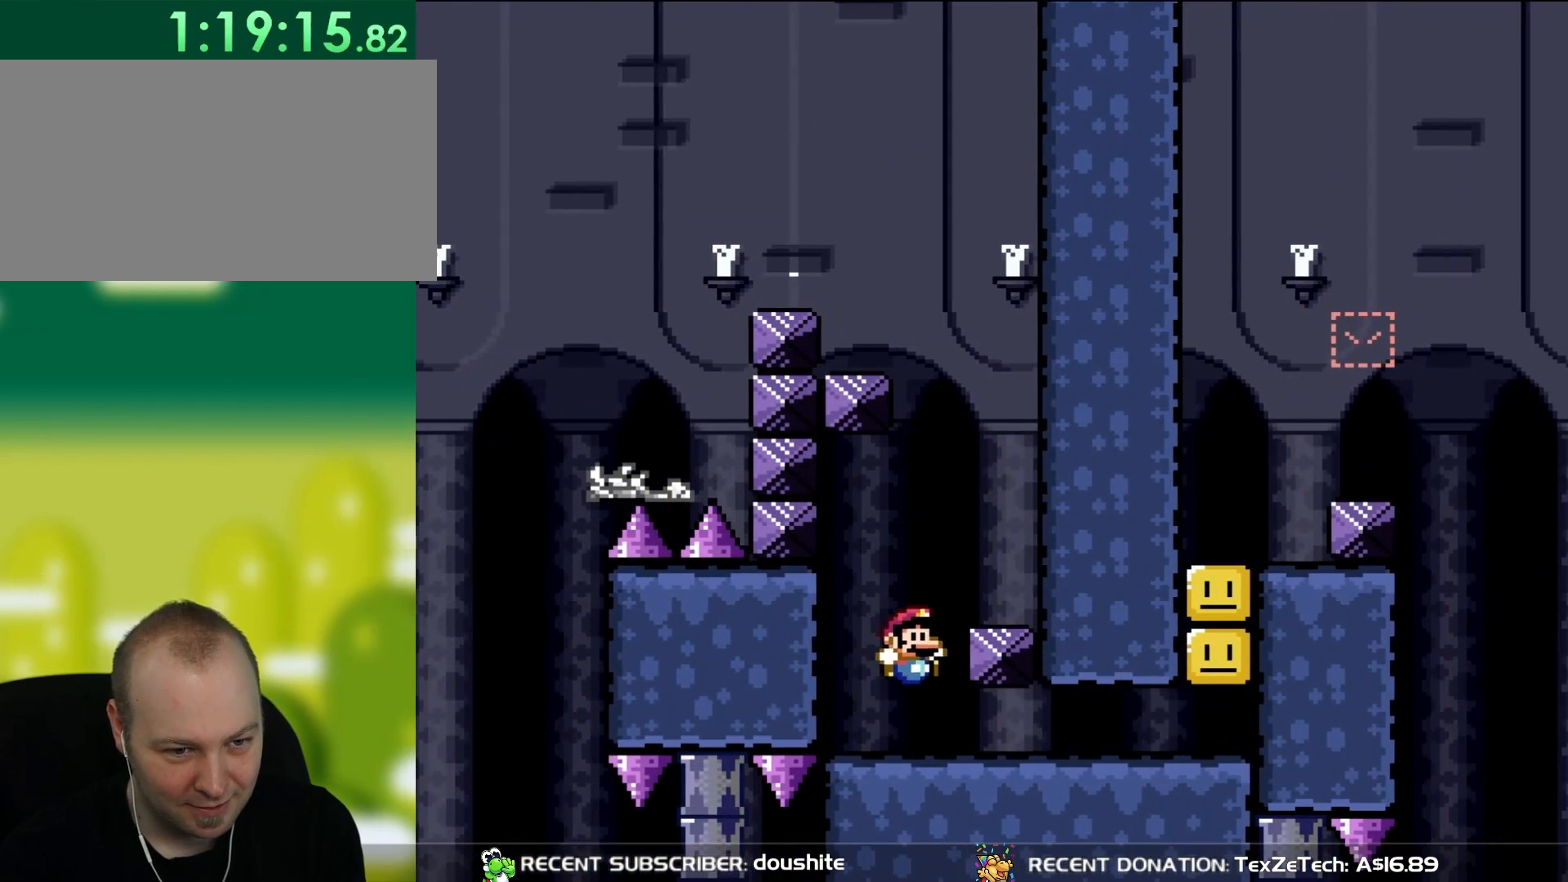
{"buttons": ["Y", "DPAD_RIGHT"], "events": []}
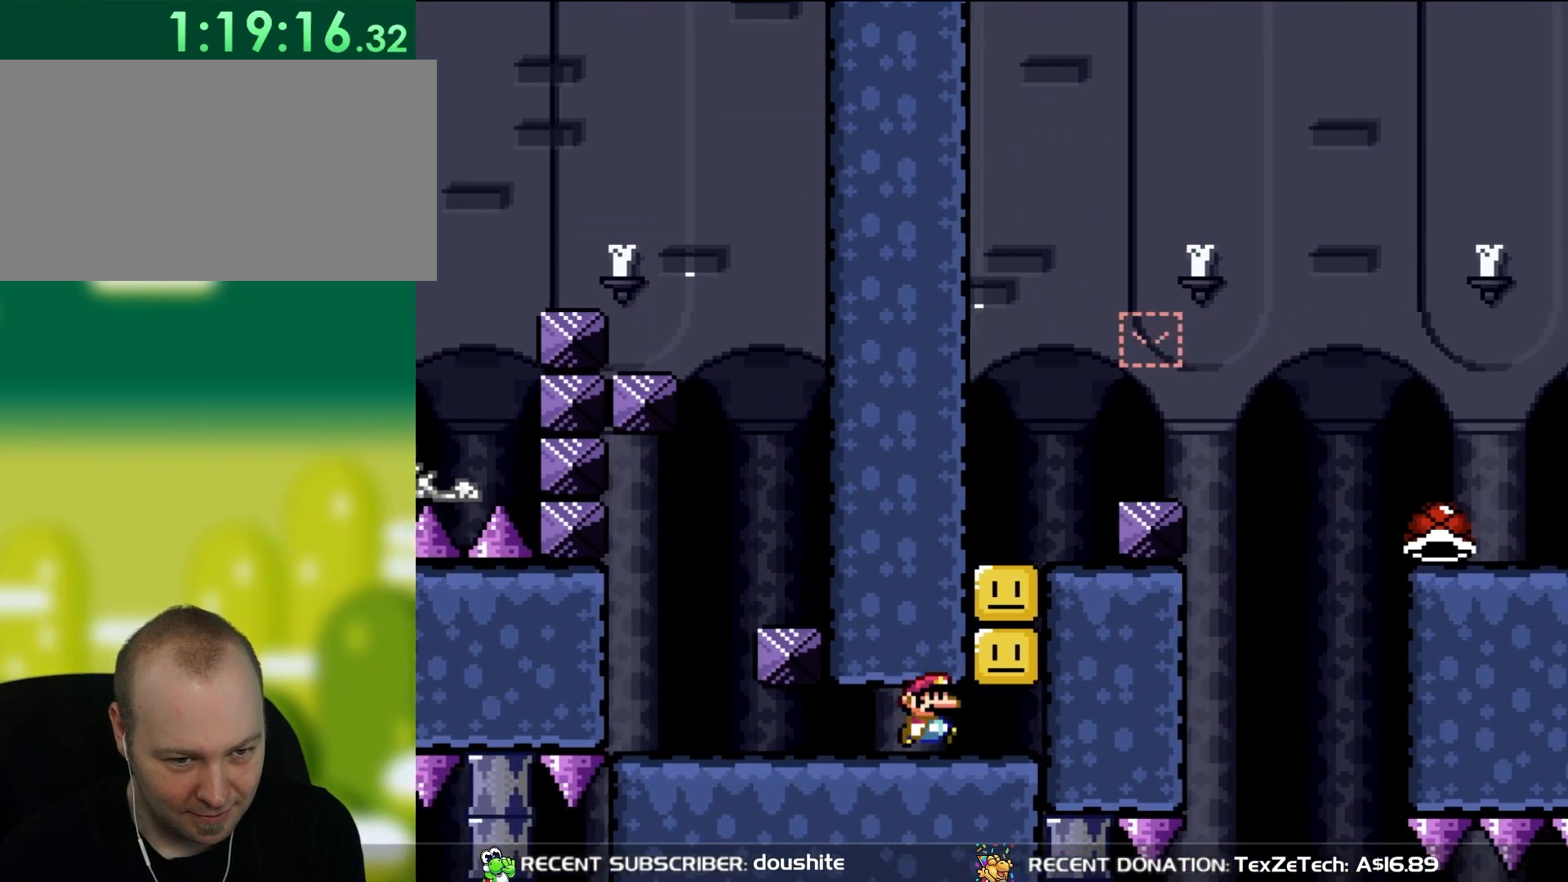
{"buttons": ["Y"], "events": [[167, "B", "down"], [200, "DPAD_RIGHT", "up"], [267, "B", "up"], [383, "B", "down"], [467, "B", "up"]]}
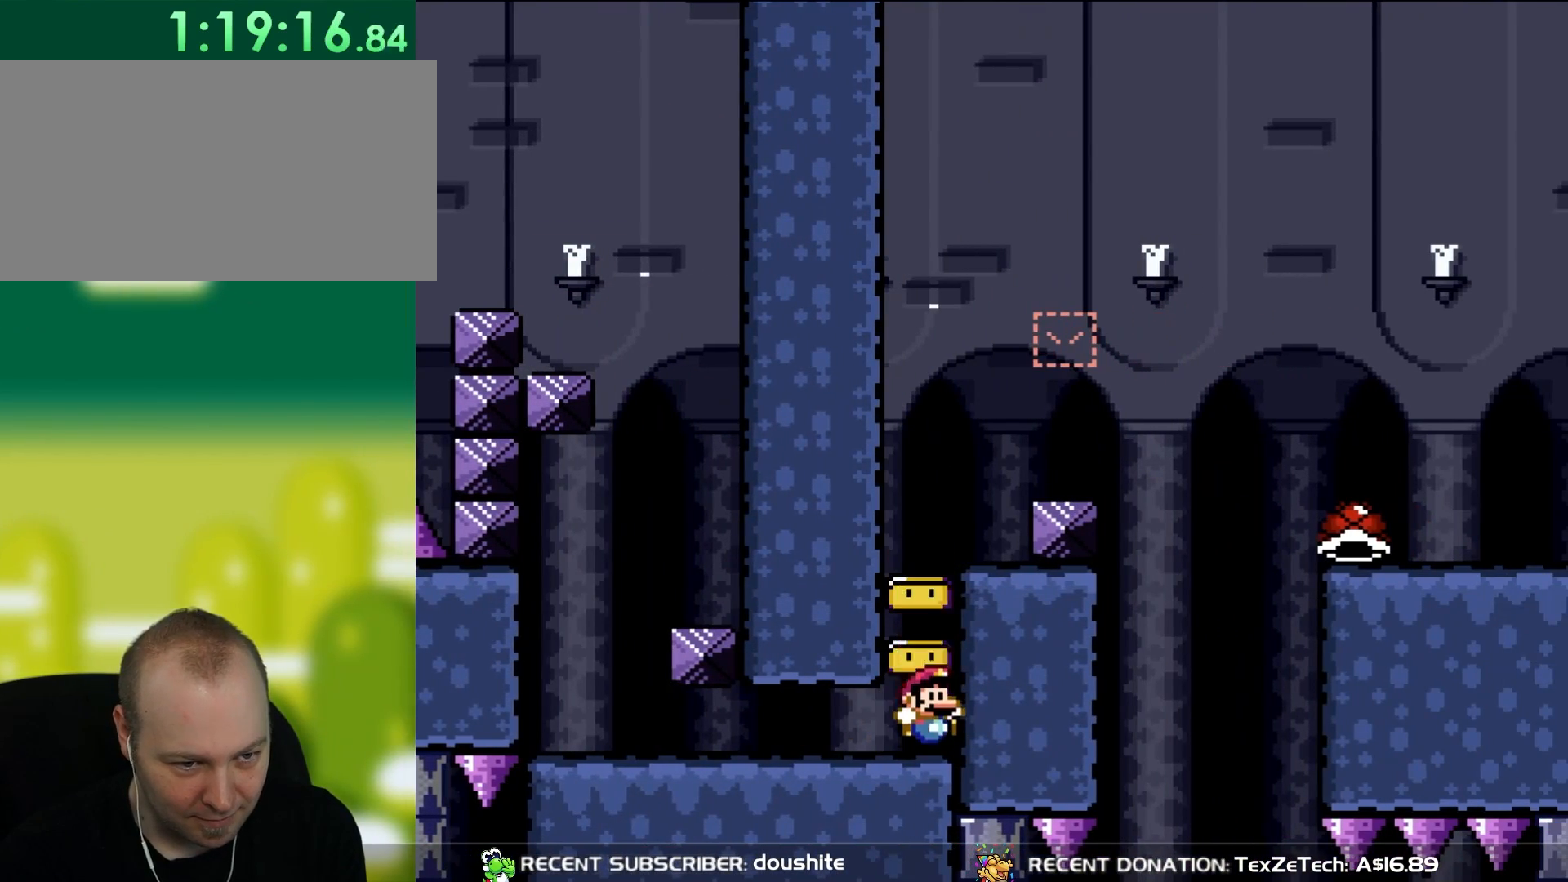
{"buttons": ["B", "Y", "DPAD_RIGHT"], "events": [[117, "B", "down"], [183, "DPAD_RIGHT", "down"]]}
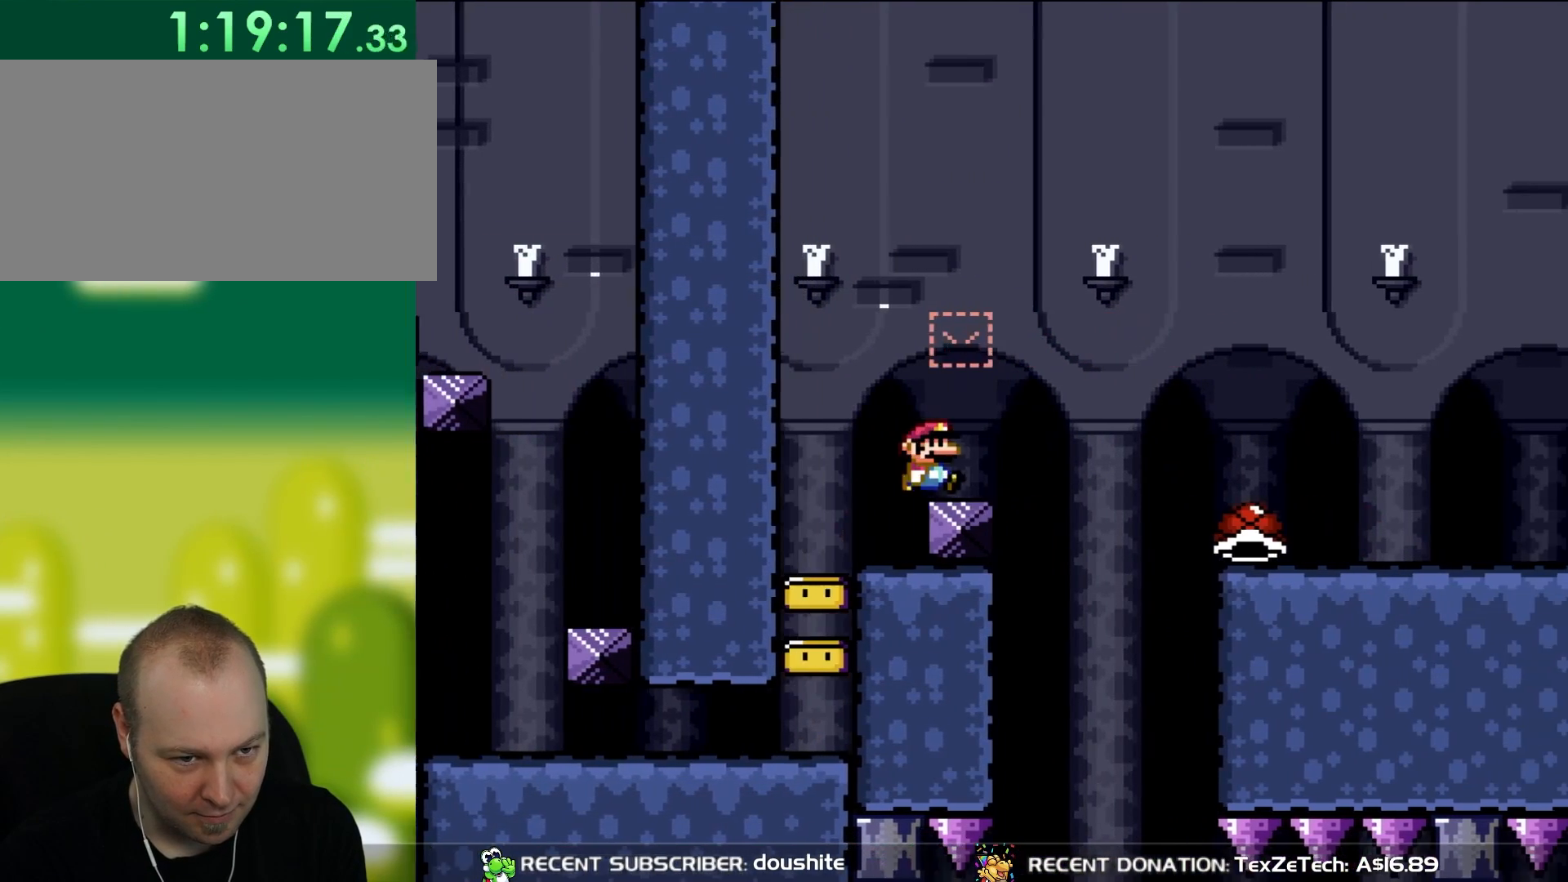
{"buttons": ["Y", "DPAD_UP", "DPAD_RIGHT"], "events": [[33, "B", "up"], [200, "B", "down"], [267, "B", "up"], [500, "DPAD_UP", "down"]]}
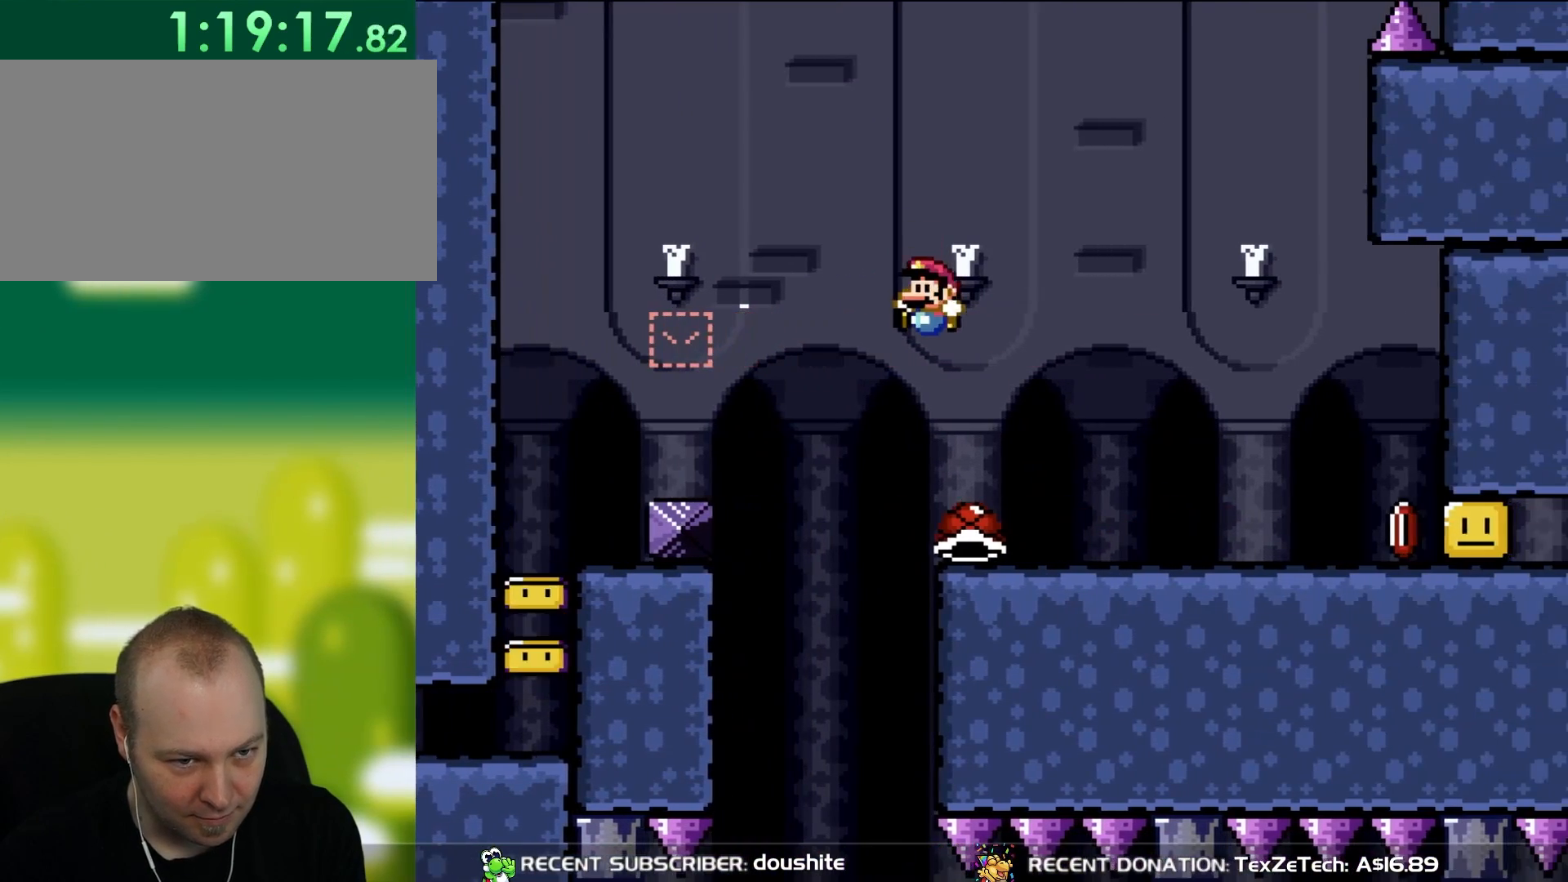
{"buttons": ["B", "Y", "DPAD_RIGHT"], "events": [[33, "DPAD_LEFT", "down"], [33, "DPAD_RIGHT", "up"], [33, "DPAD_UP", "up"], [100, "DPAD_UP", "down"], [133, "DPAD_LEFT", "up"], [167, "DPAD_RIGHT", "down"], [167, "DPAD_UP", "up"], [350, "Y", "up"], [383, "DPAD_RIGHT", "up"], [433, "B", "down"], [467, "Y", "down"], [500, "DPAD_RIGHT", "down"]]}
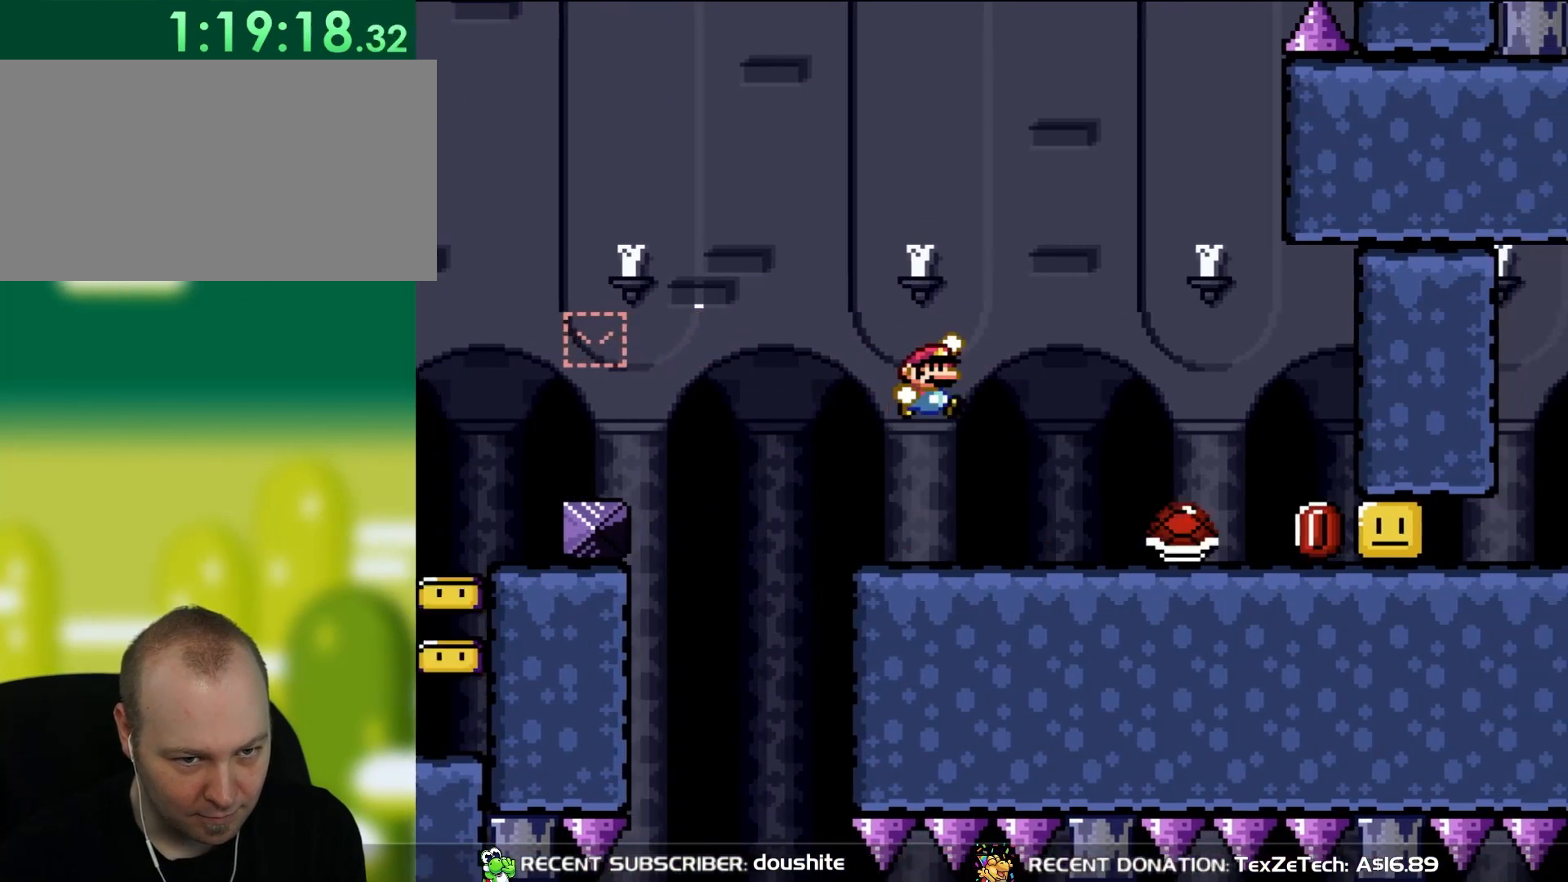
{"buttons": ["Y", "DPAD_LEFT"], "events": [[33, "B", "up"], [267, "DPAD_RIGHT", "up"], [367, "DPAD_LEFT", "down"]]}
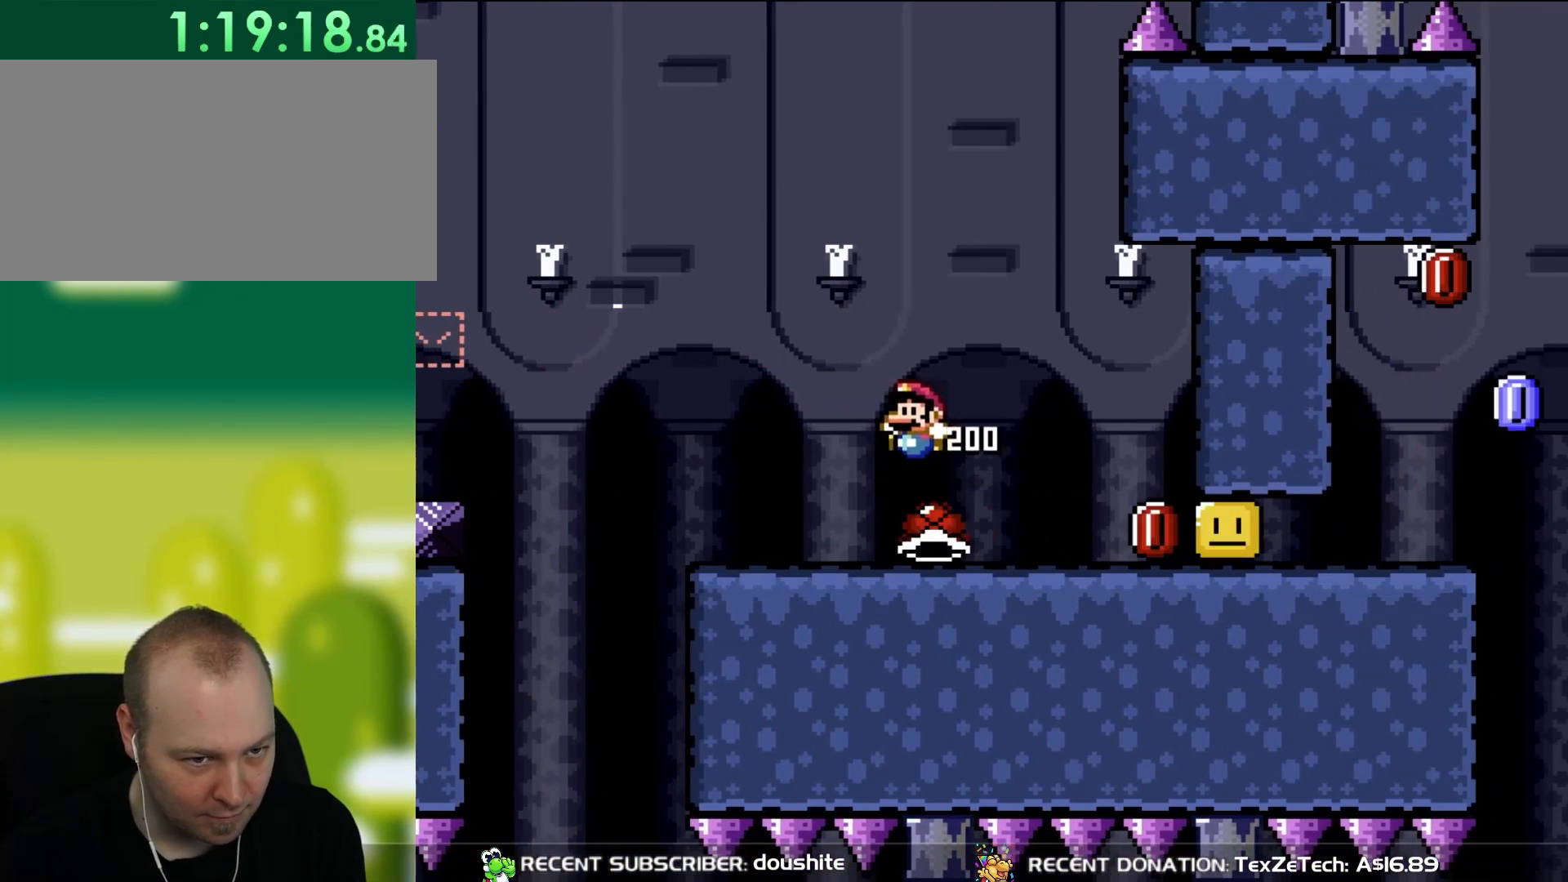
{"buttons": ["Y", "DPAD_RIGHT"], "events": [[117, "DPAD_UP", "down"], [150, "DPAD_LEFT", "up"], [150, "DPAD_UP", "up"], [167, "DPAD_RIGHT", "down"]]}